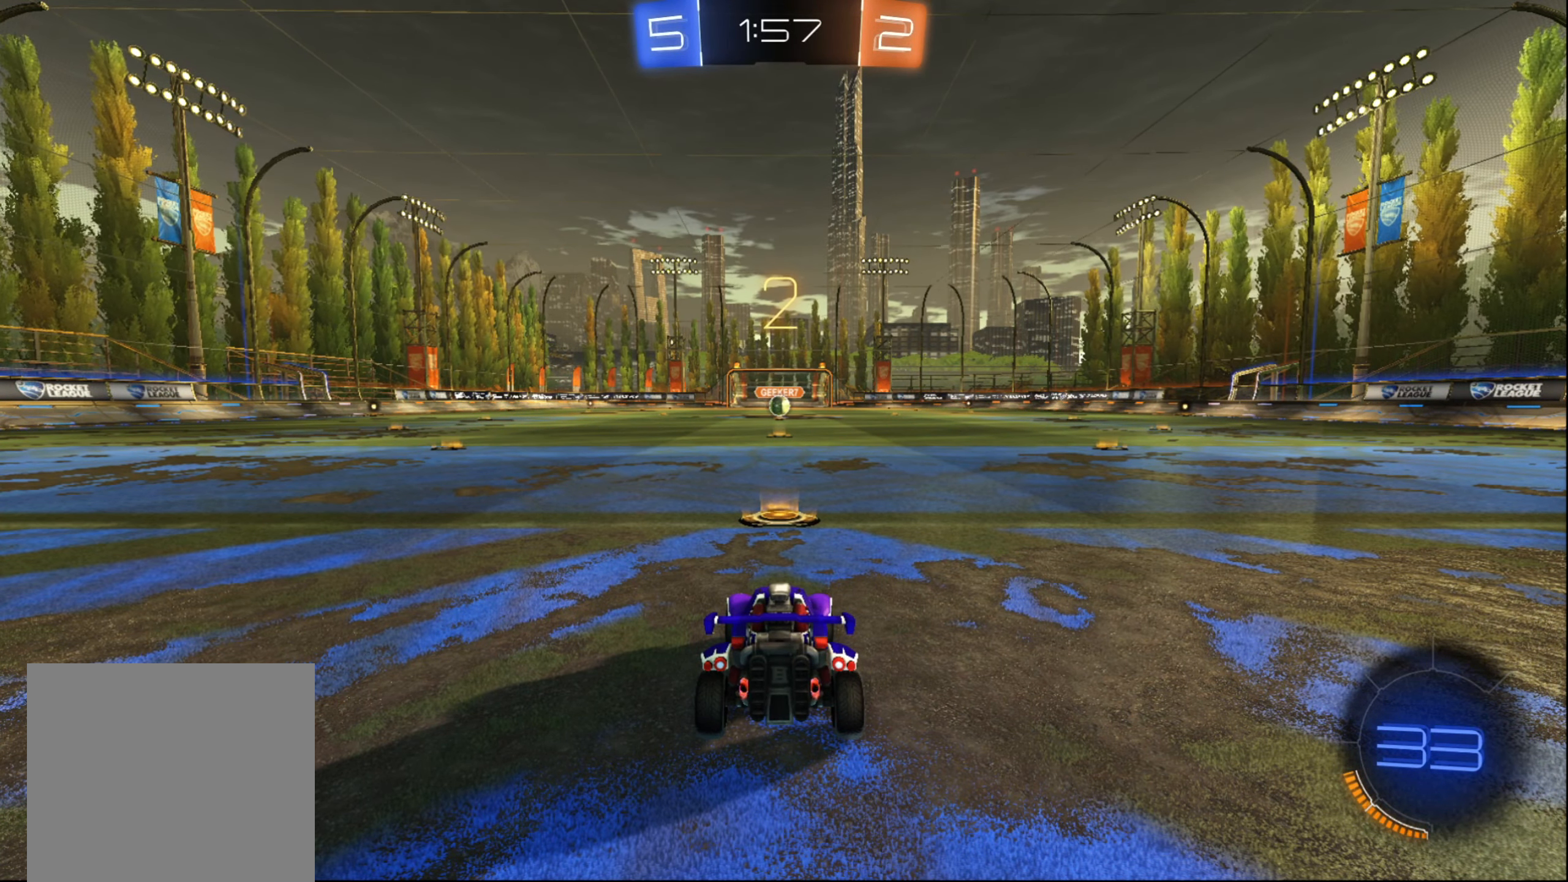
Gameplay with a controller (Xbox layout); each line is a JSON object with the inputs held at the frame after it. "events" lists button and stick changes between this image and that frame as [ms after this image, input, new state], when the widget could be followed in between. Not read: L3 R3.
{"buttons": ["L1", "R2"], "left_stick": "center", "right_stick": "center", "events": [[233, "L1", "down"]]}
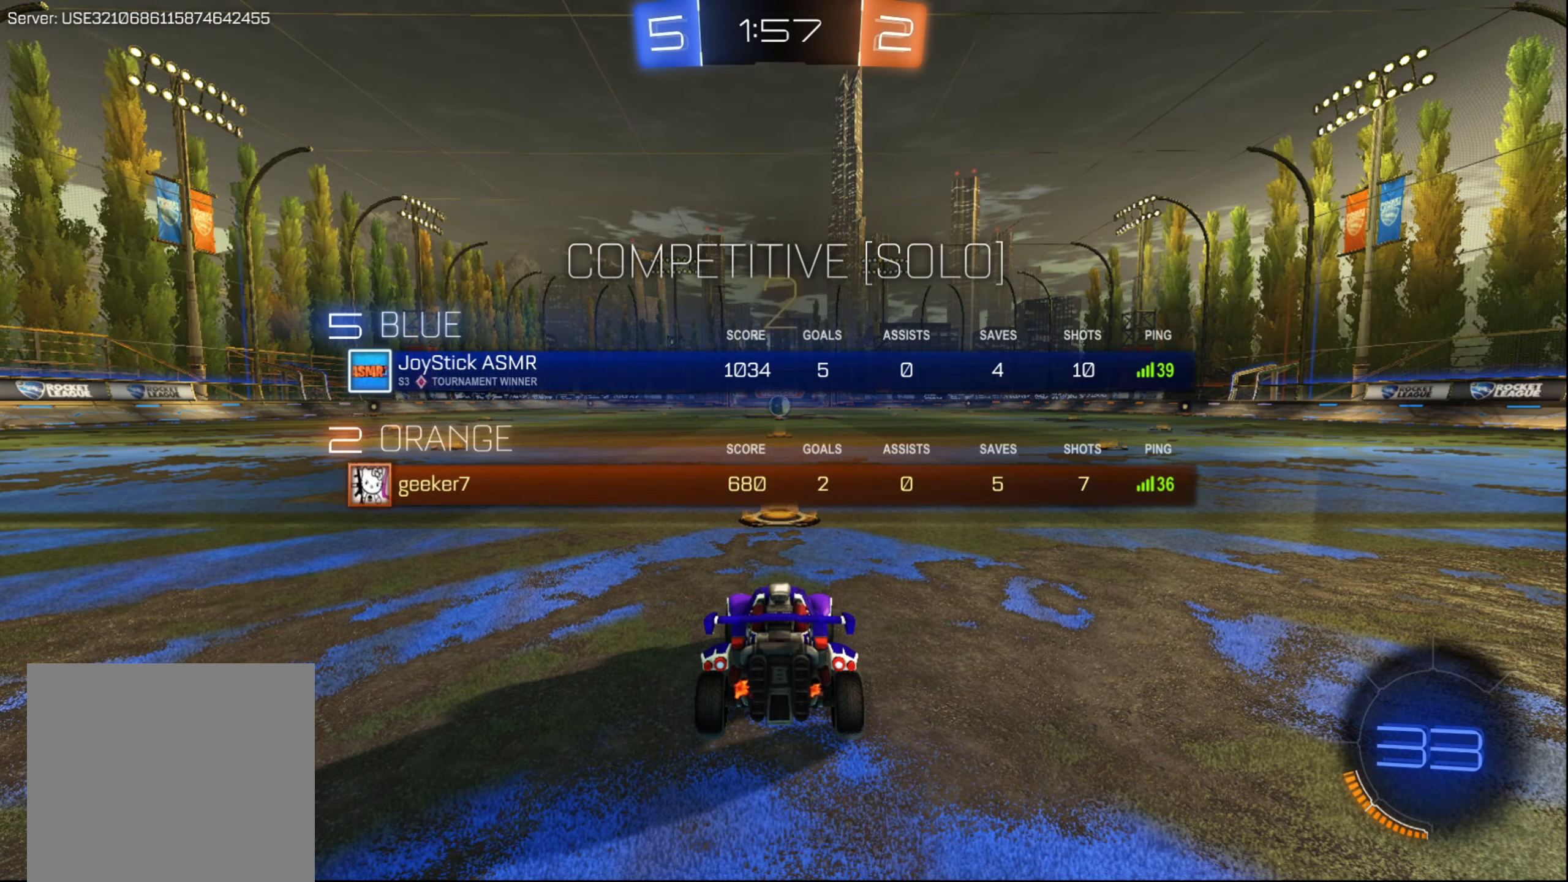
{"buttons": ["B", "R2"], "left_stick": "center", "right_stick": "center", "events": [[183, "B", "down"], [266, "L1", "up"]]}
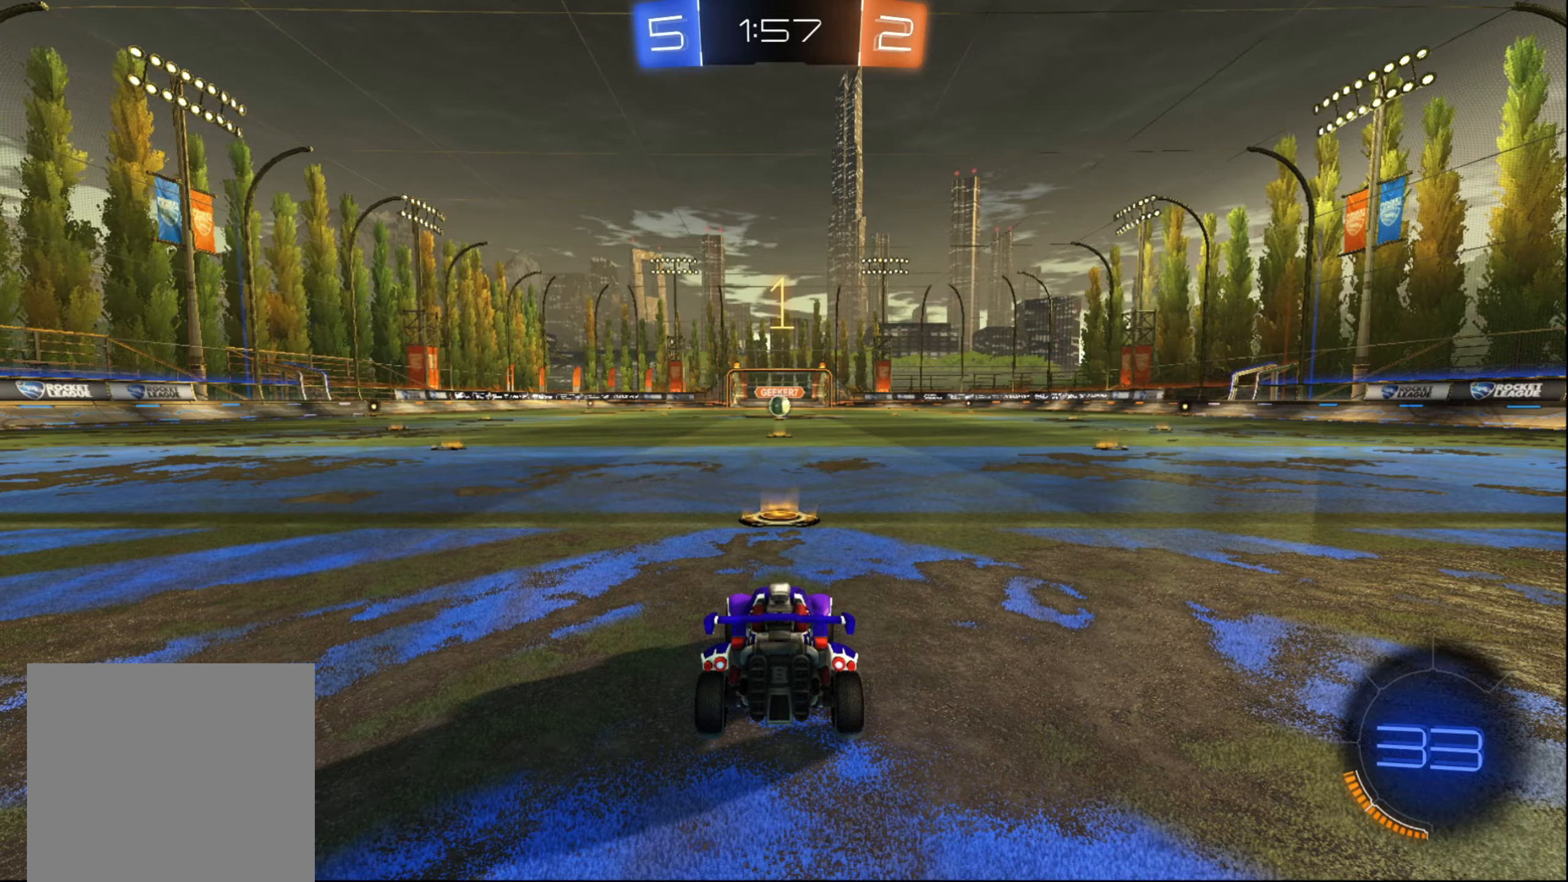
{"buttons": ["B", "R2"], "left_stick": "left", "right_stick": "center", "events": [[467, "left_stick", "left"]]}
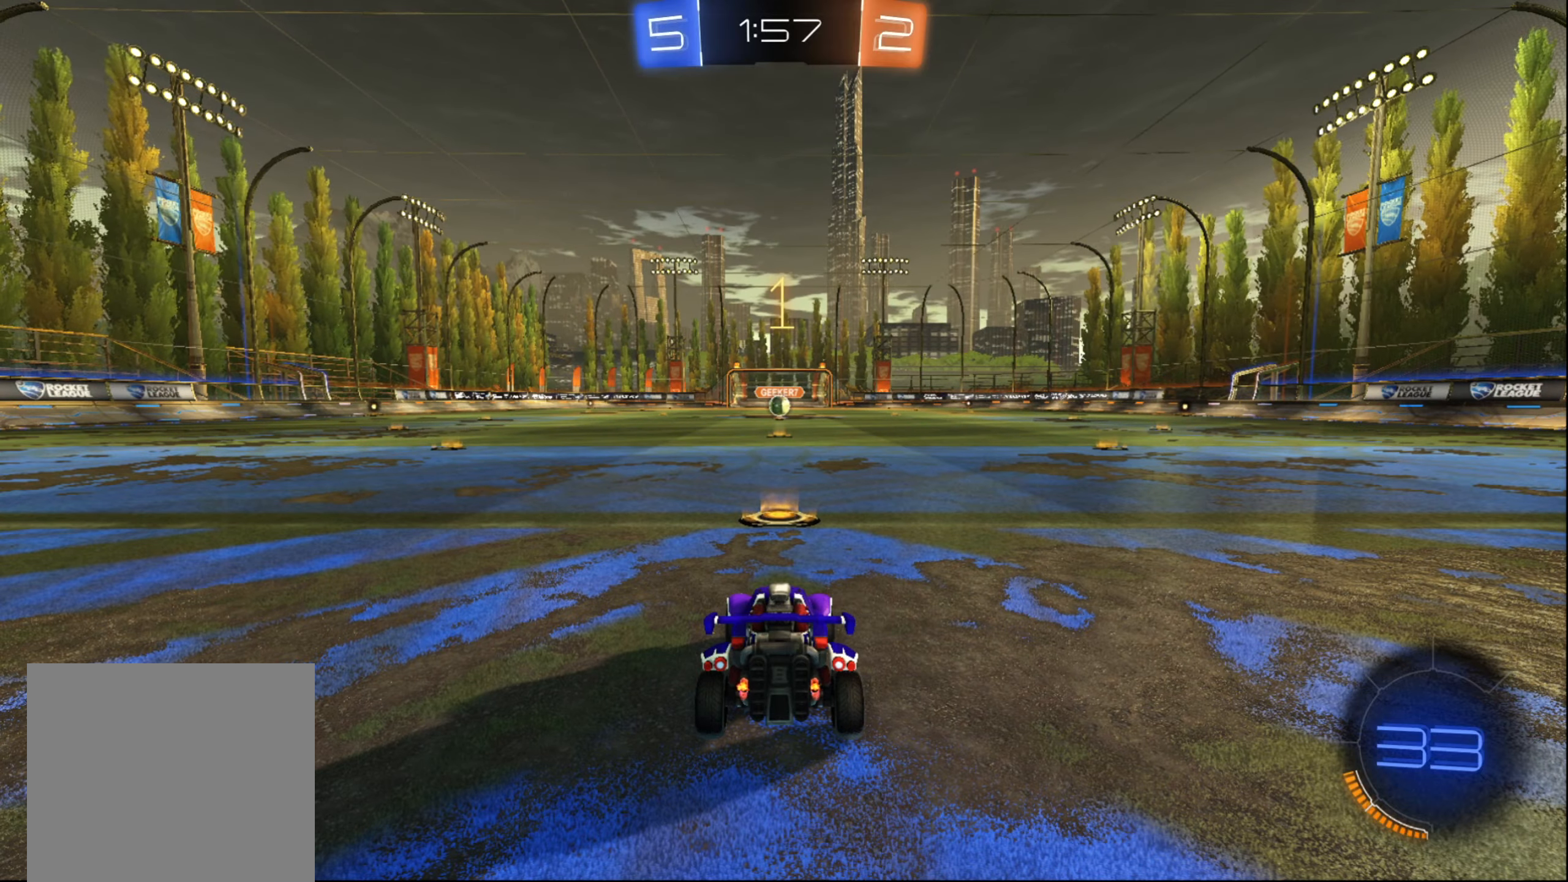
{"buttons": ["B", "R2"], "left_stick": "center", "right_stick": "center", "events": [[83, "left_stick", "center"], [300, "left_stick", "left"], [400, "left_stick", "center"]]}
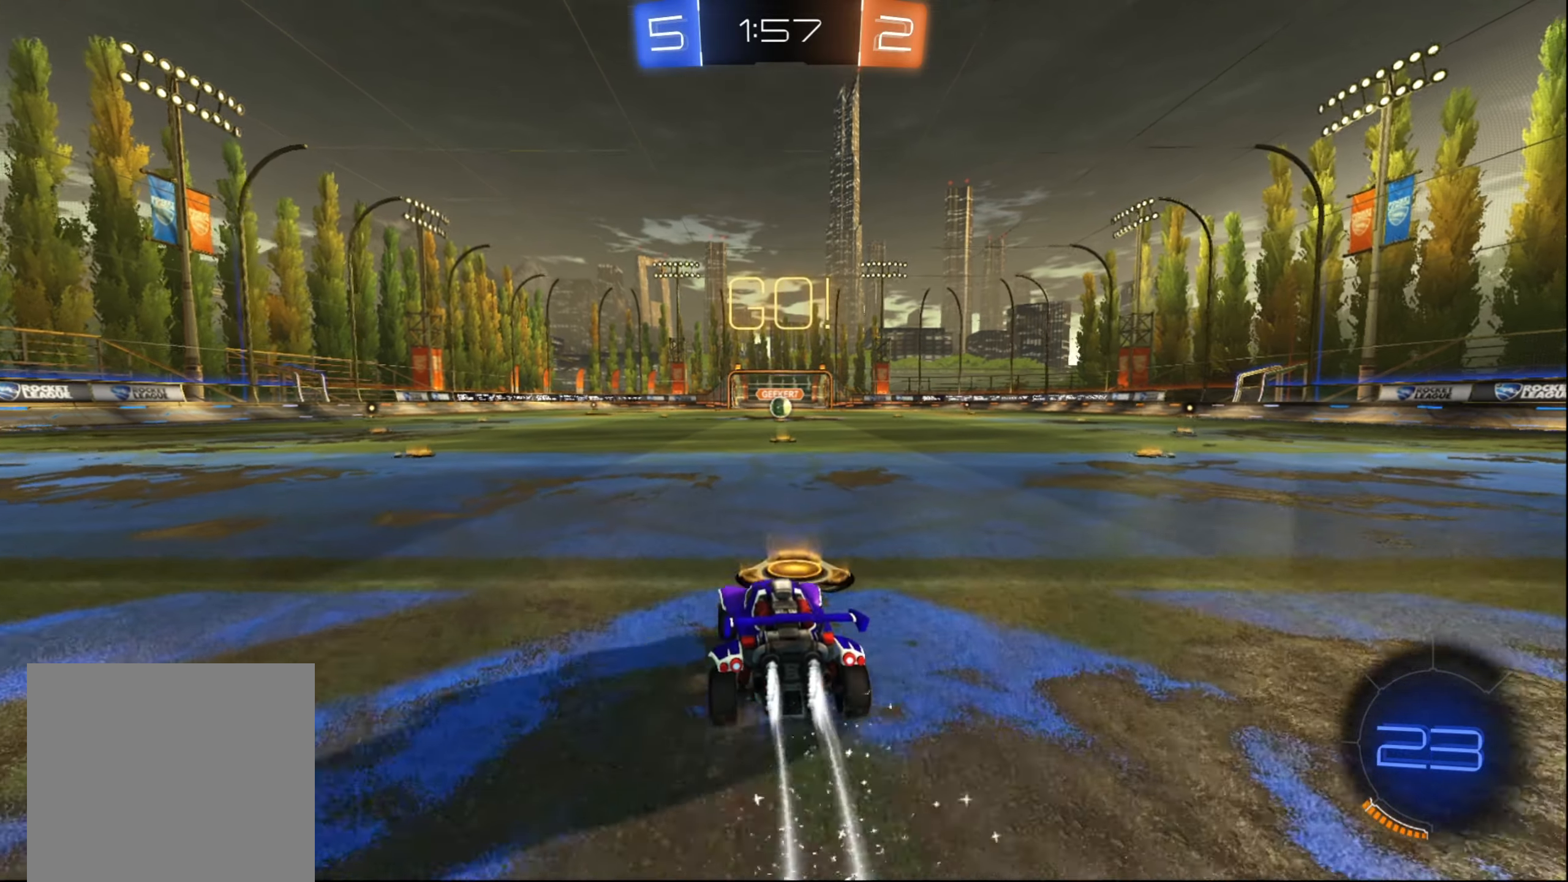
{"buttons": ["R2"], "left_stick": "right", "right_stick": "center", "events": [[350, "B", "up"], [350, "left_stick", "down-left"], [450, "A", "down"], [483, "A", "up"], [483, "left_stick", "right"]]}
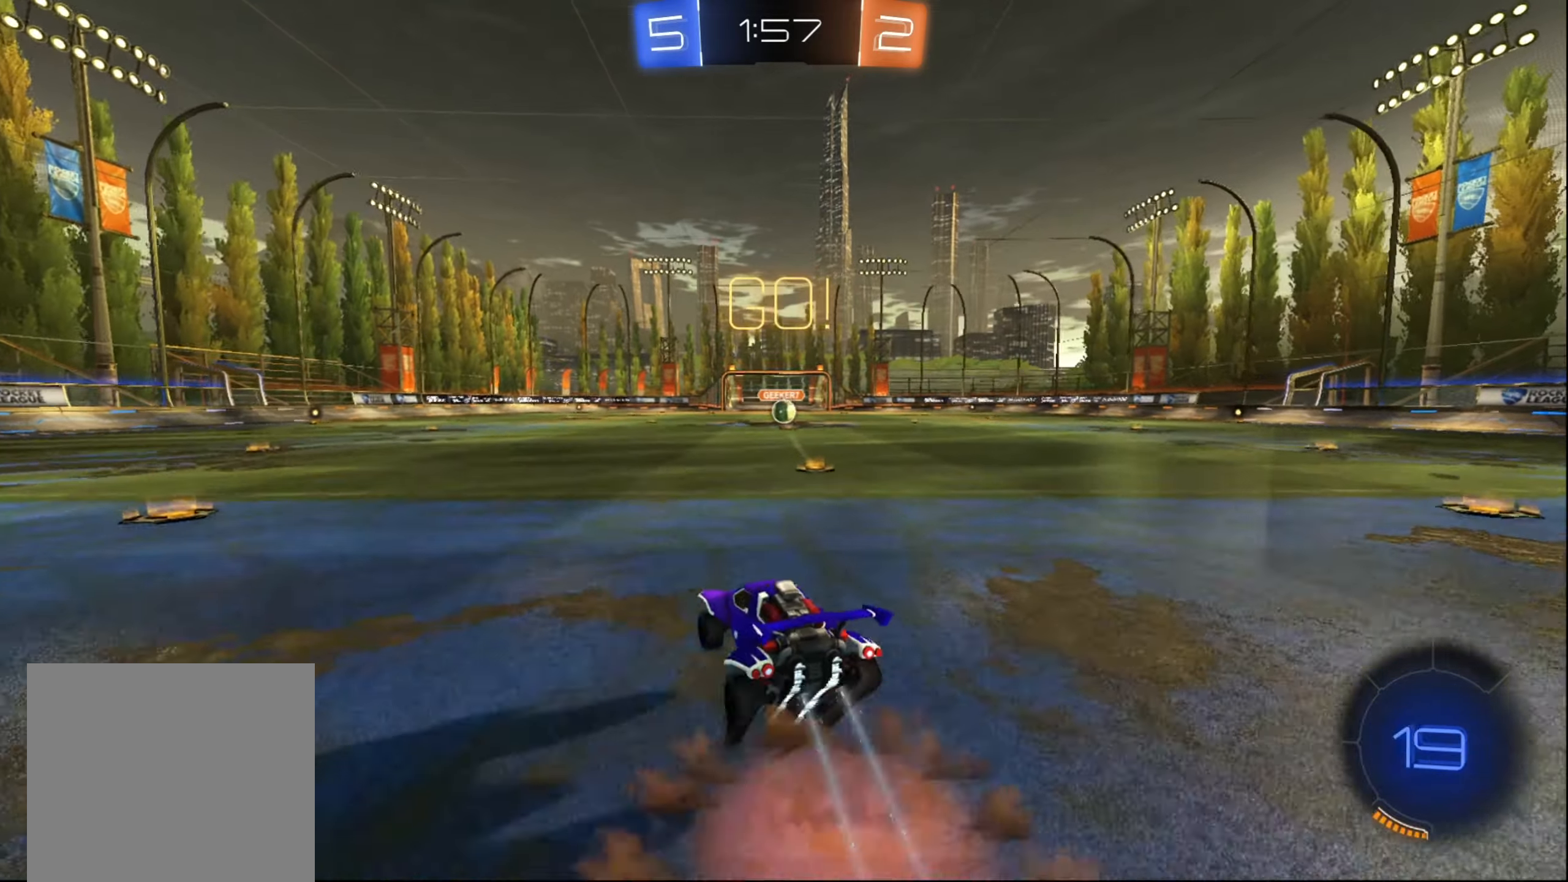
{"buttons": ["B", "R2"], "left_stick": "center", "right_stick": "center", "events": [[67, "A", "down"], [117, "A", "up"], [117, "left_stick", "center"], [183, "B", "down"]]}
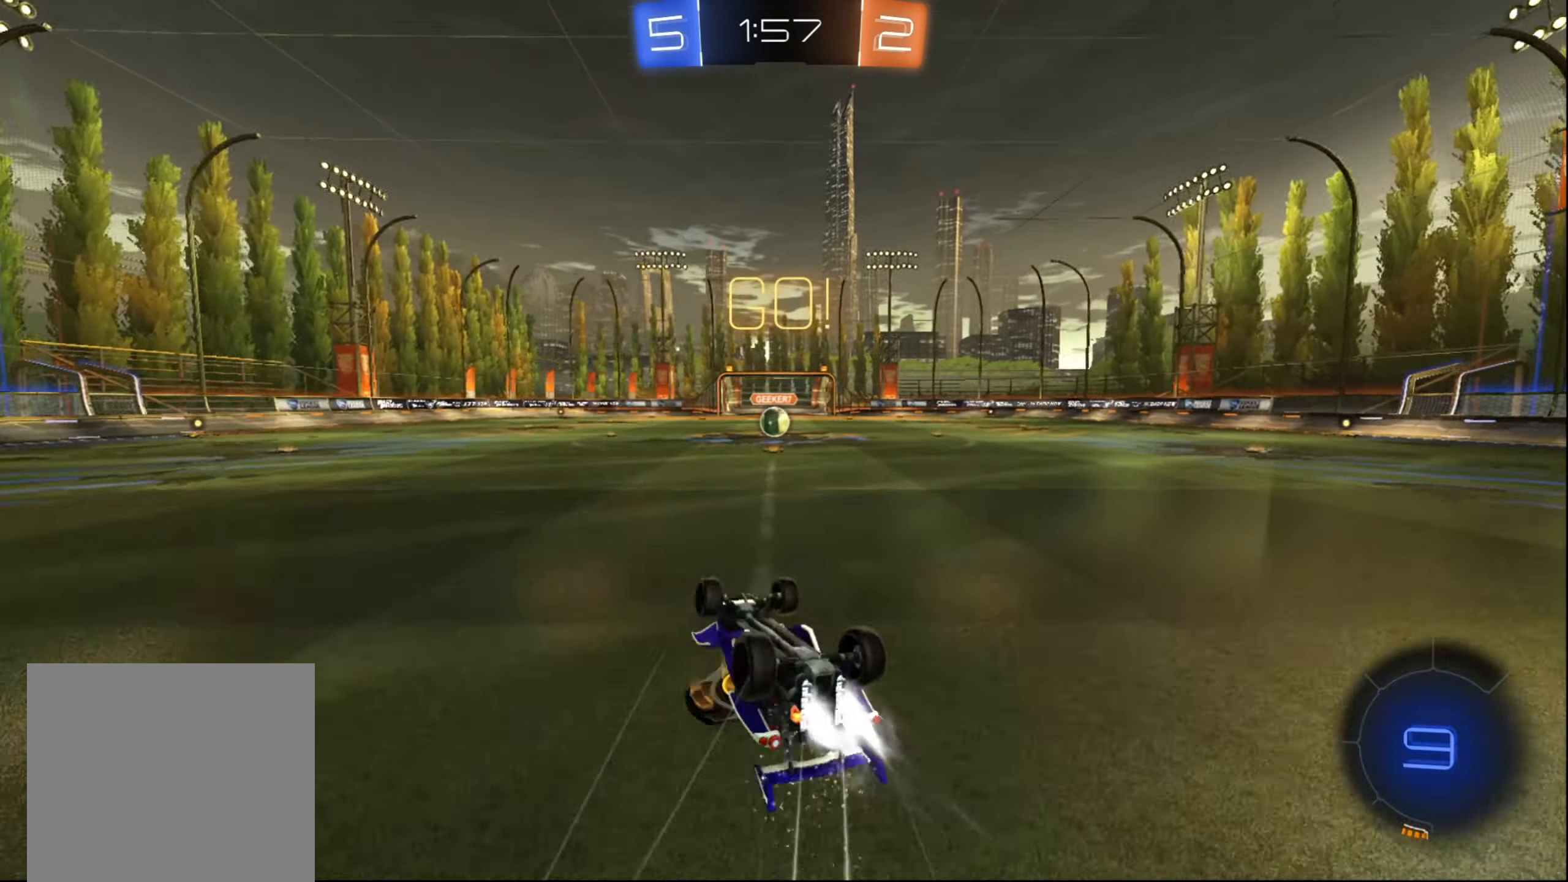
{"buttons": ["B", "R2"], "left_stick": "center", "right_stick": "center", "events": [[133, "left_stick", "right"], [383, "left_stick", "center"]]}
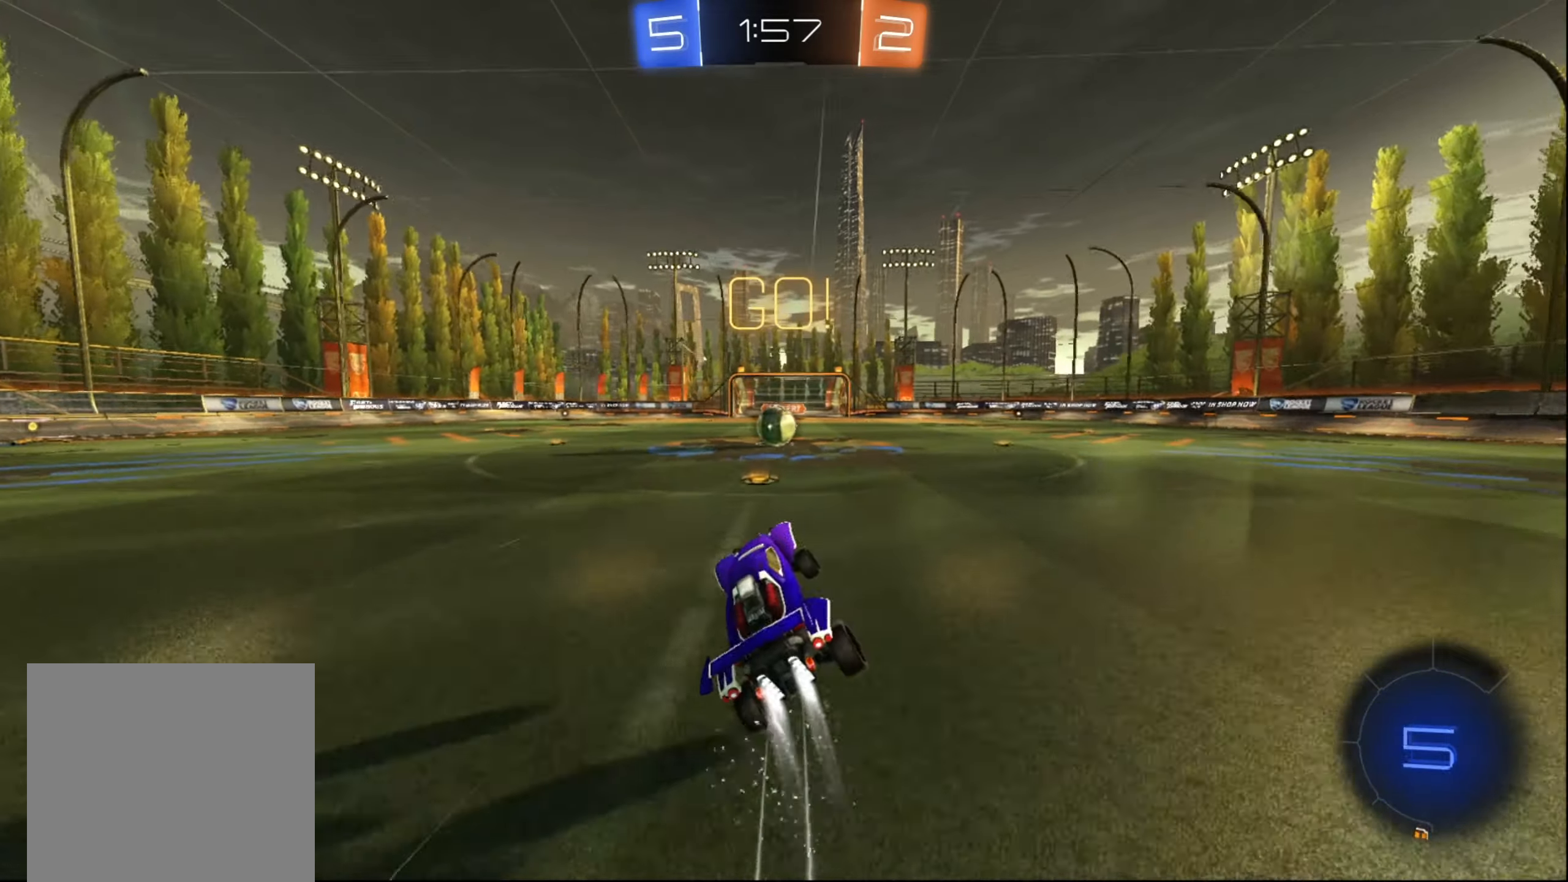
{"buttons": ["A", "R2"], "left_stick": "down-right", "right_stick": "center", "events": [[50, "B", "up"], [317, "left_stick", "left"], [467, "A", "down"], [467, "left_stick", "down-right"]]}
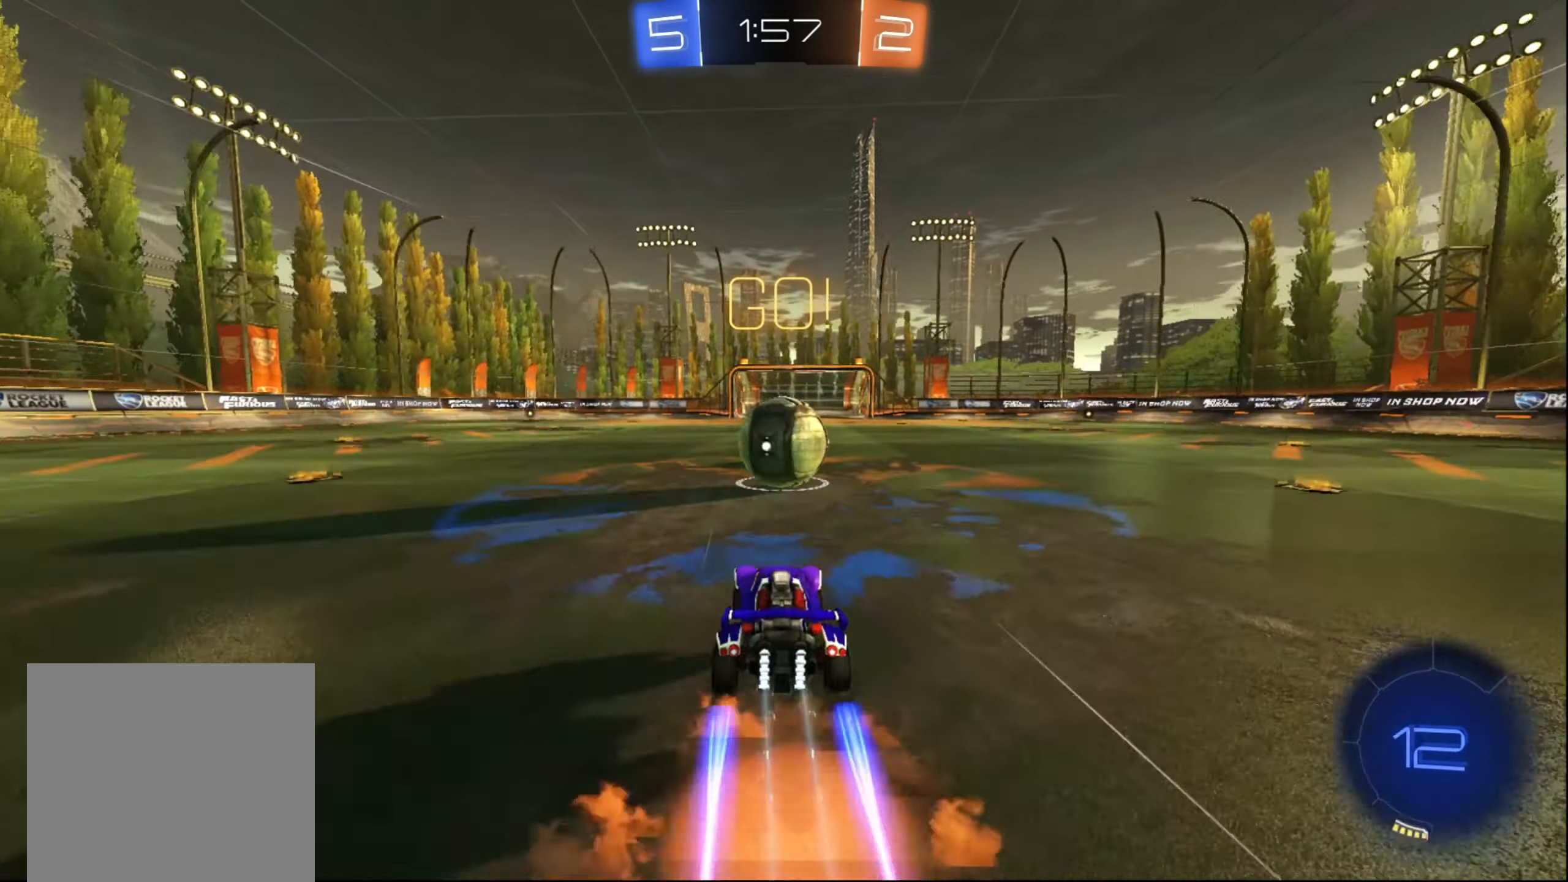
{"buttons": ["X", "R2"], "left_stick": "up-left", "right_stick": "center", "events": [[17, "left_stick", "down"], [83, "A", "up"], [100, "left_stick", "up-right"], [150, "A", "down"], [233, "A", "up"], [250, "left_stick", "up"], [283, "A", "down"], [350, "A", "up"], [467, "X", "down"], [467, "left_stick", "up-left"]]}
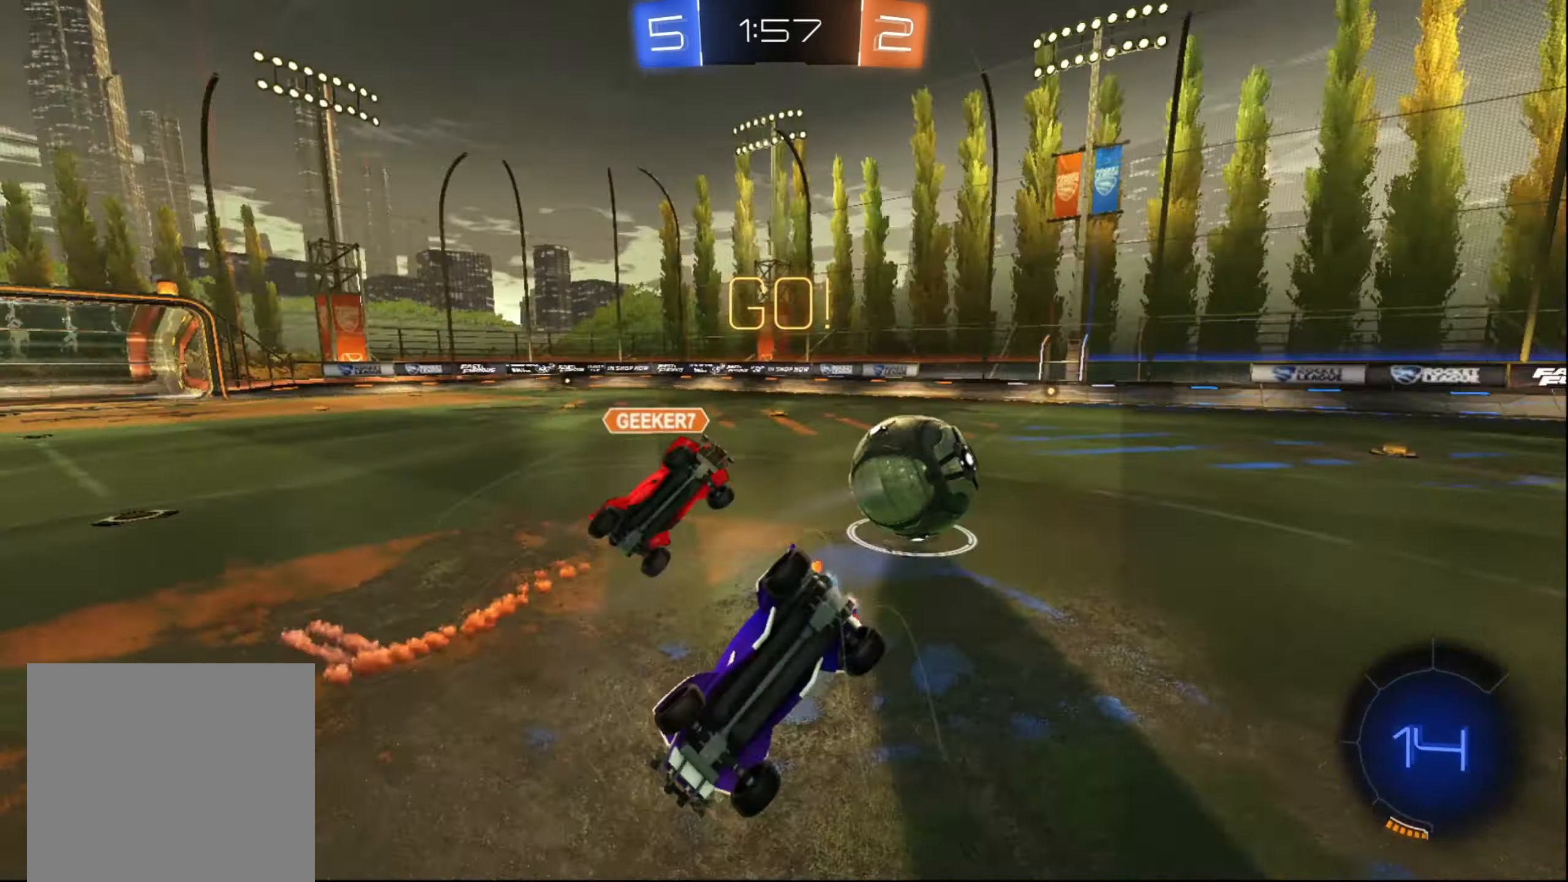
{"buttons": ["R2"], "left_stick": "up", "right_stick": "center", "events": [[33, "left_stick", "left"], [333, "left_stick", "up-left"], [400, "X", "up"], [433, "left_stick", "up"]]}
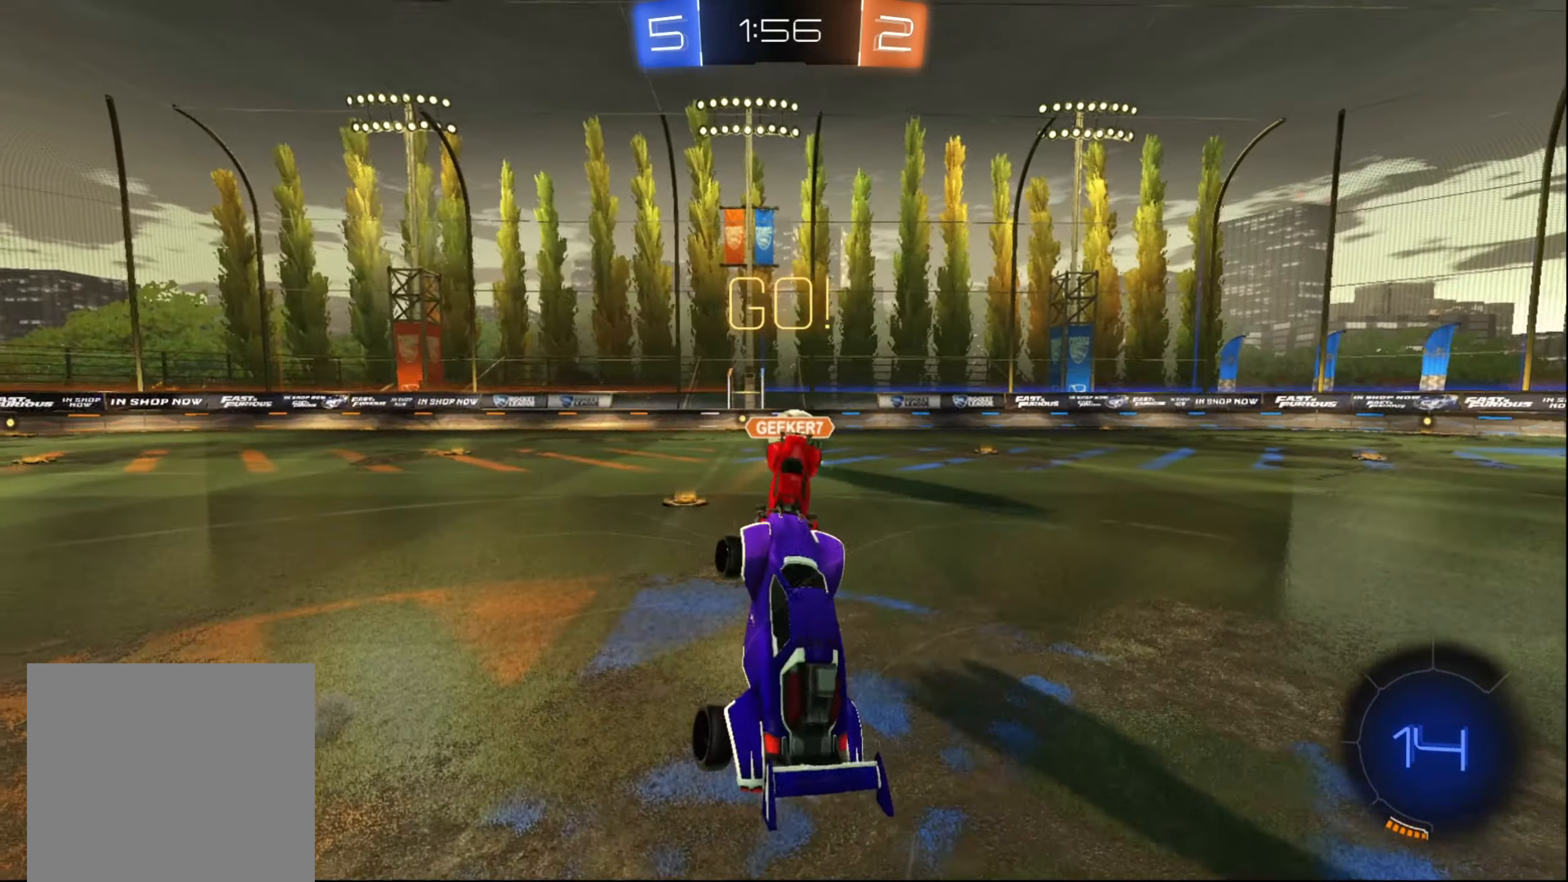
{"buttons": ["B", "R2"], "left_stick": "center", "right_stick": "center", "events": [[200, "left_stick", "center"], [333, "left_stick", "left"], [350, "B", "down"], [450, "left_stick", "center"]]}
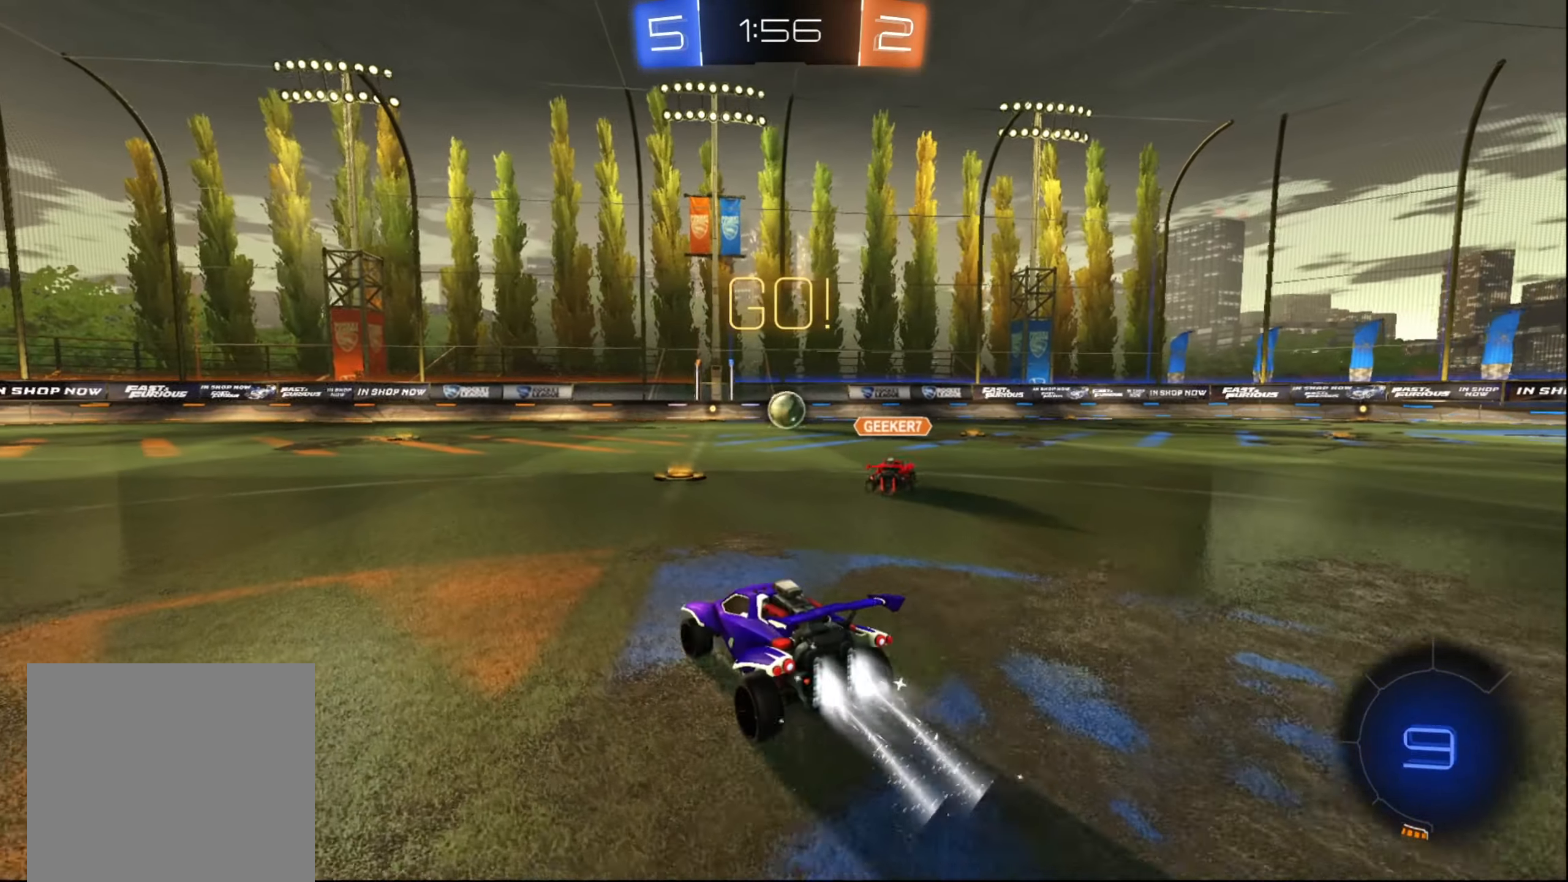
{"buttons": ["R2"], "left_stick": "right", "right_stick": "center", "events": [[183, "left_stick", "up-right"], [484, "B", "up"], [500, "left_stick", "right"]]}
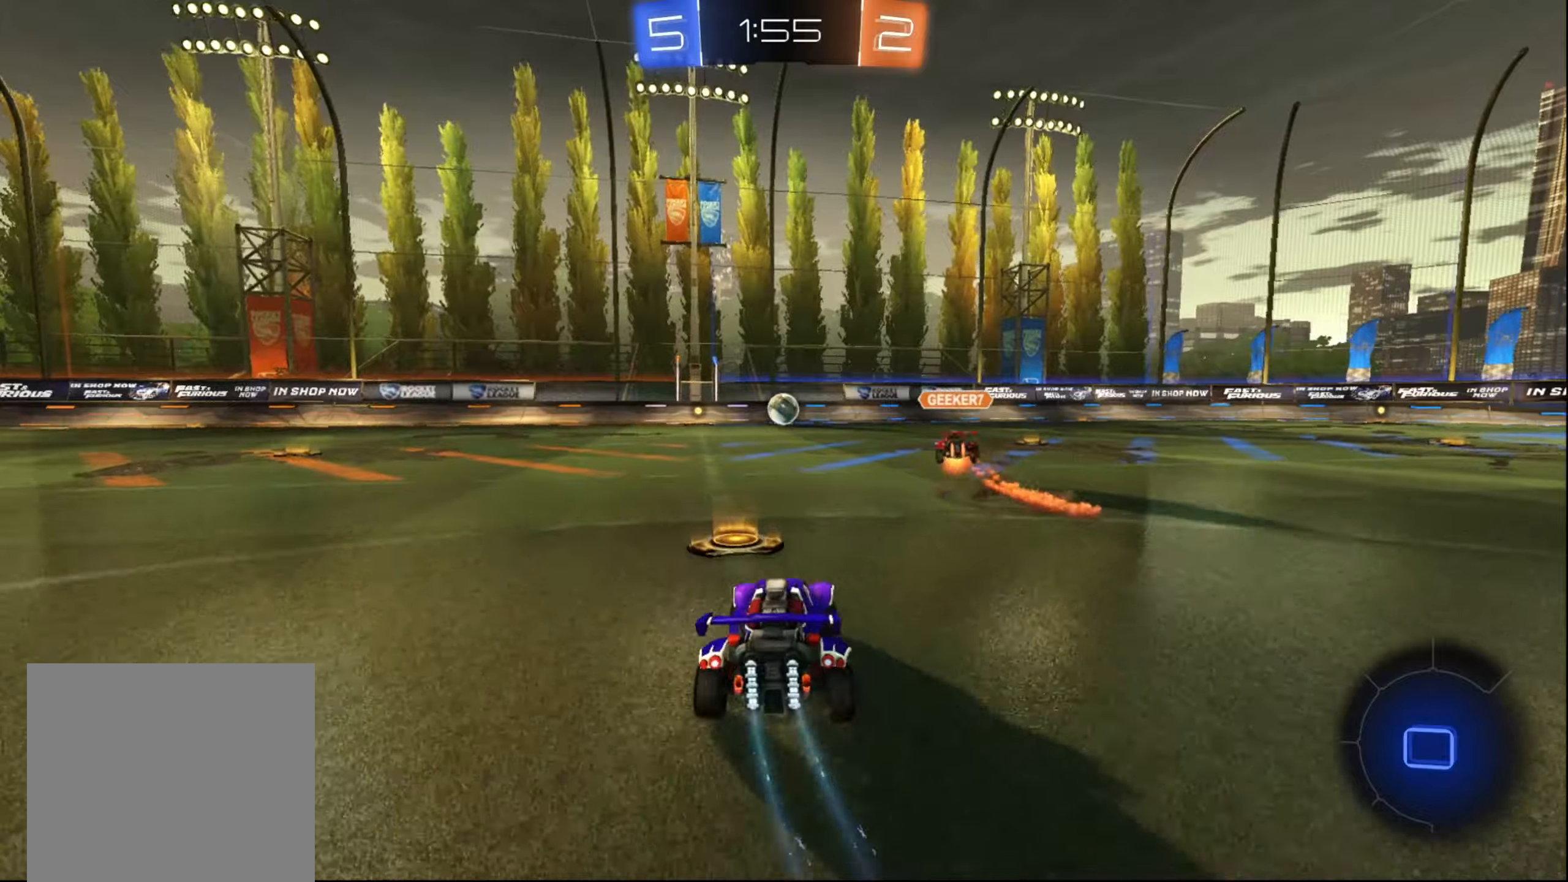
{"buttons": ["R2"], "left_stick": "up", "right_stick": "center", "events": [[250, "left_stick", "up"], [284, "A", "down"], [350, "A", "up"], [417, "A", "down"], [500, "A", "up"]]}
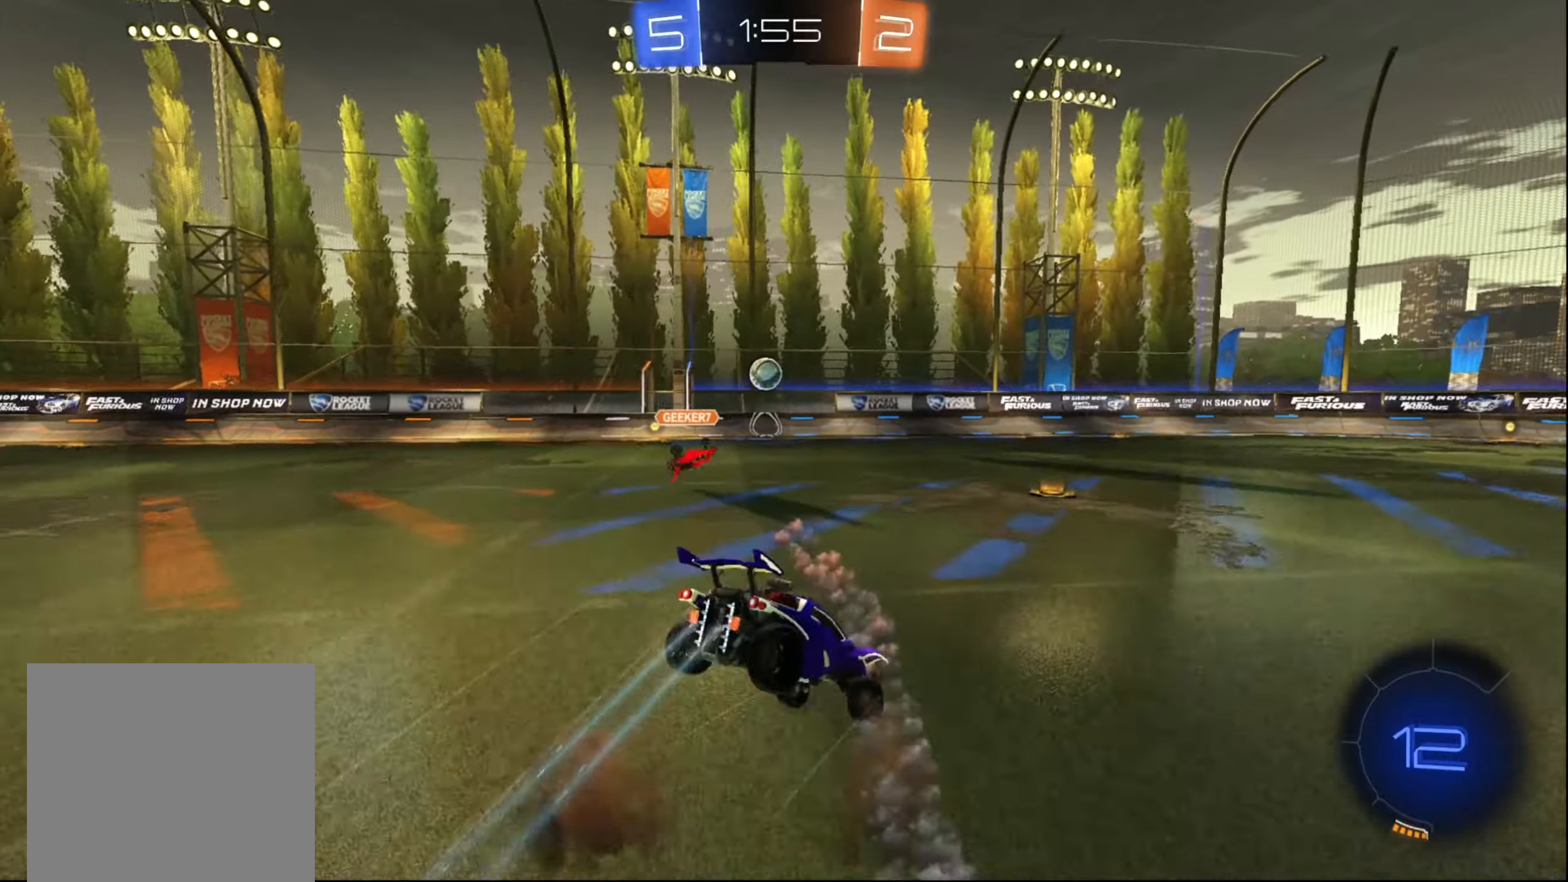
{"buttons": ["R2"], "left_stick": "up", "right_stick": "center", "events": []}
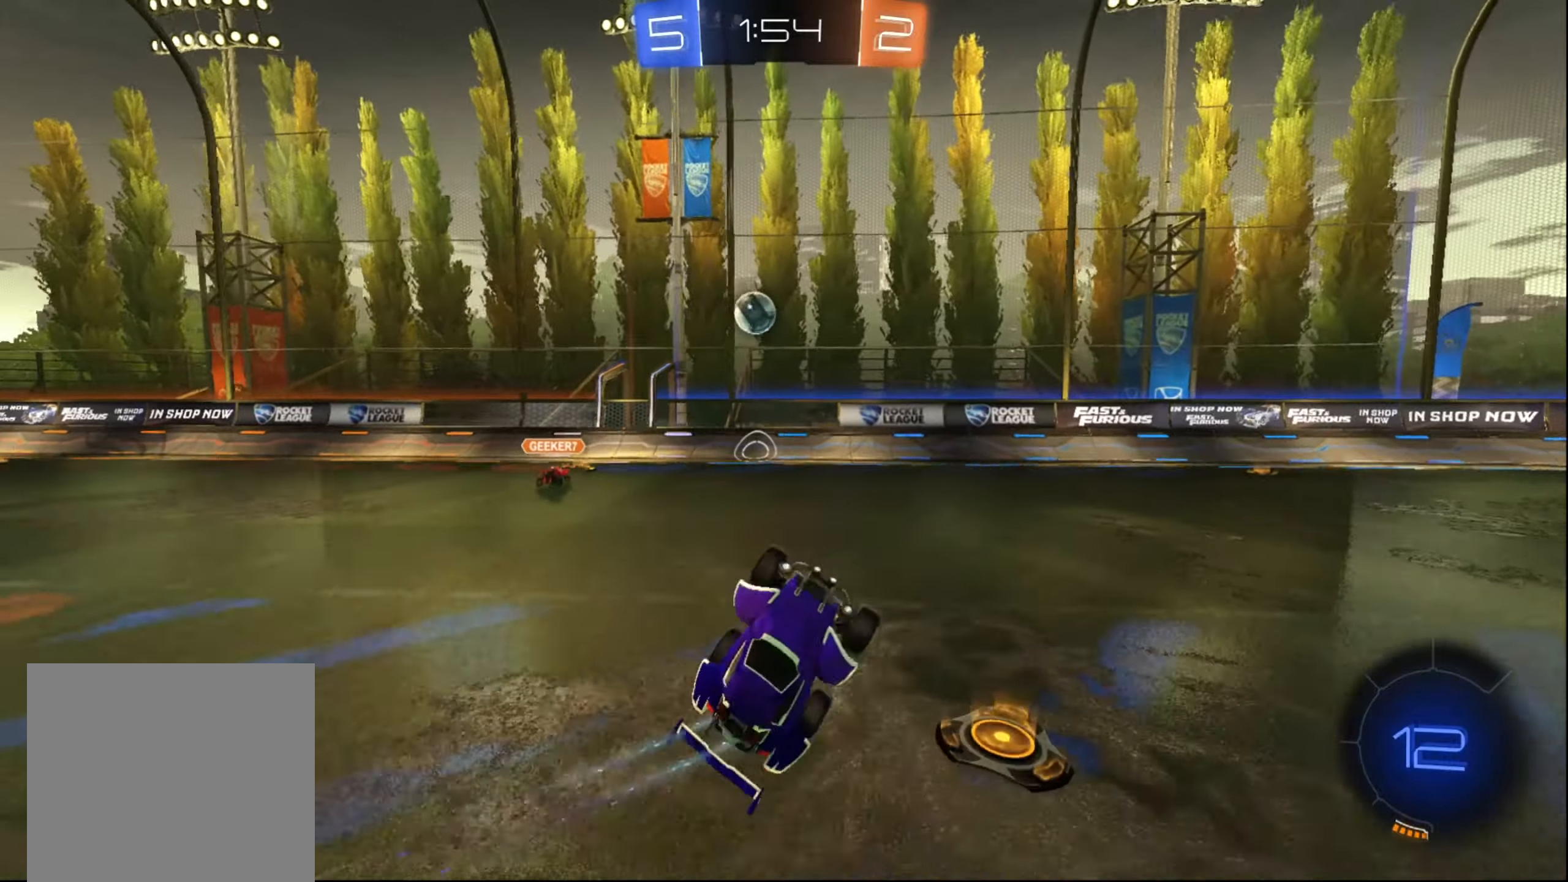
{"buttons": ["B", "R2"], "left_stick": "center", "right_stick": "center", "events": [[234, "left_stick", "center"], [450, "B", "down"]]}
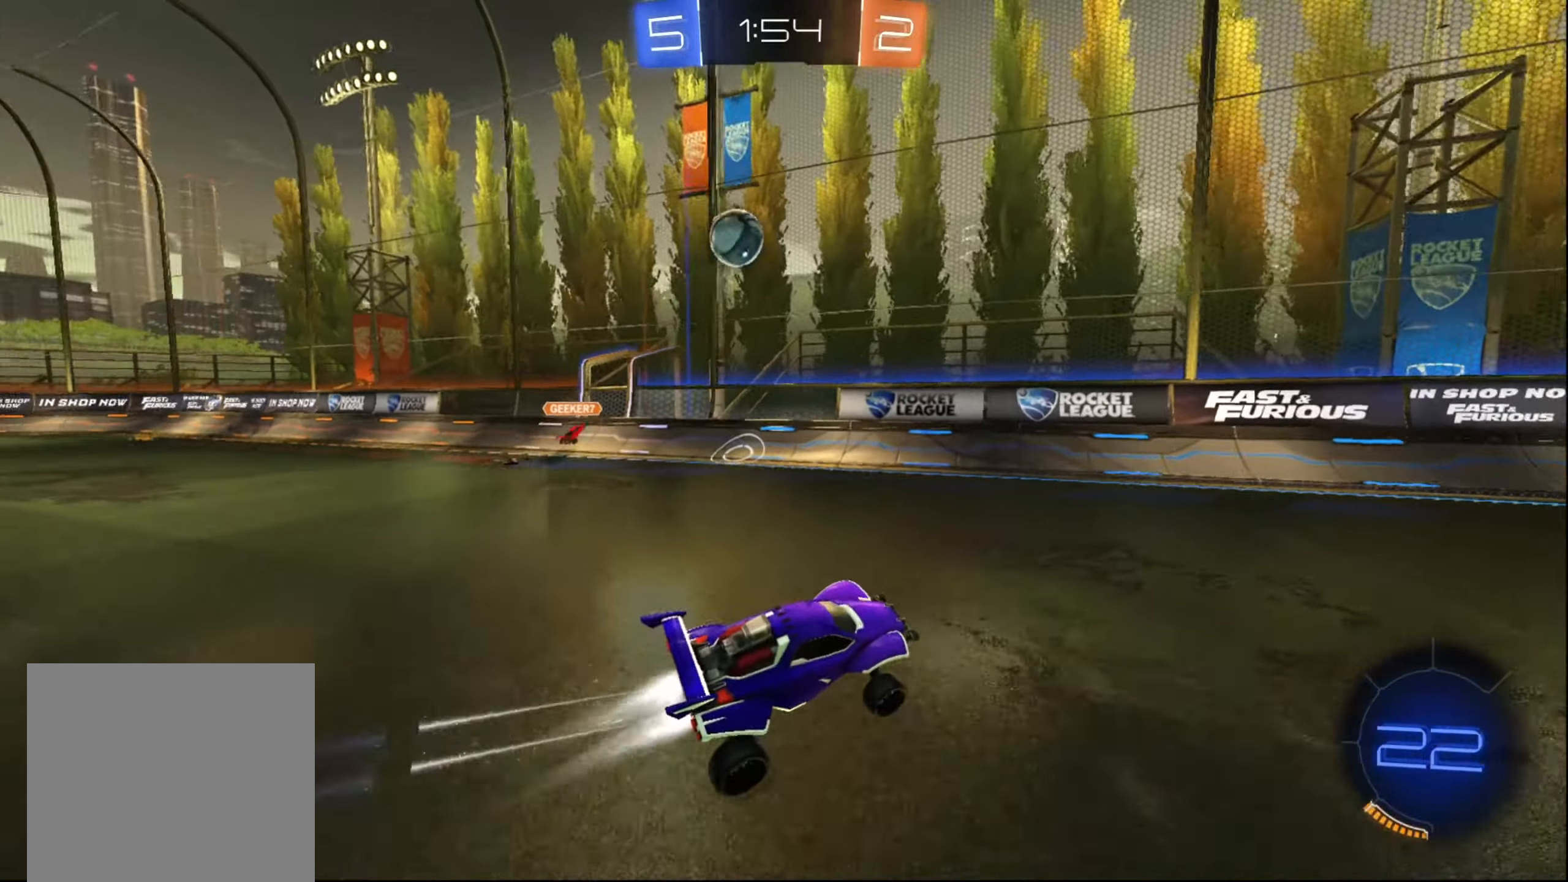
{"buttons": ["B", "R2"], "left_stick": "center", "right_stick": "center", "events": [[84, "left_stick", "right"], [267, "Y", "down"], [384, "left_stick", "center"], [434, "Y", "up"]]}
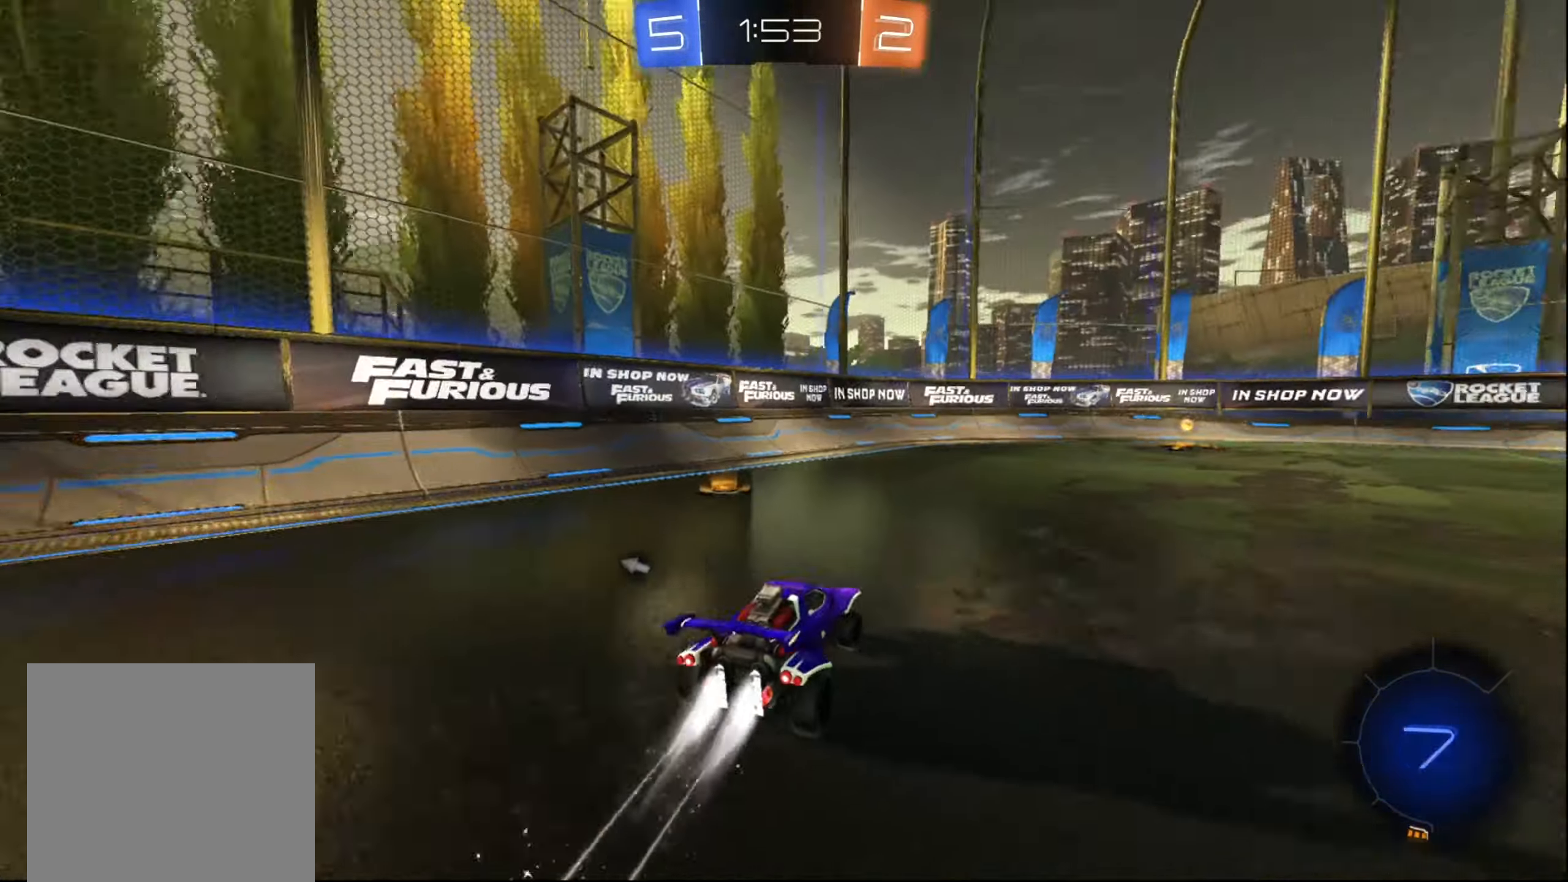
{"buttons": ["R2"], "left_stick": "center", "right_stick": "center", "events": [[117, "B", "up"], [117, "left_stick", "up-right"], [317, "left_stick", "center"], [367, "Y", "down"], [450, "Y", "up"]]}
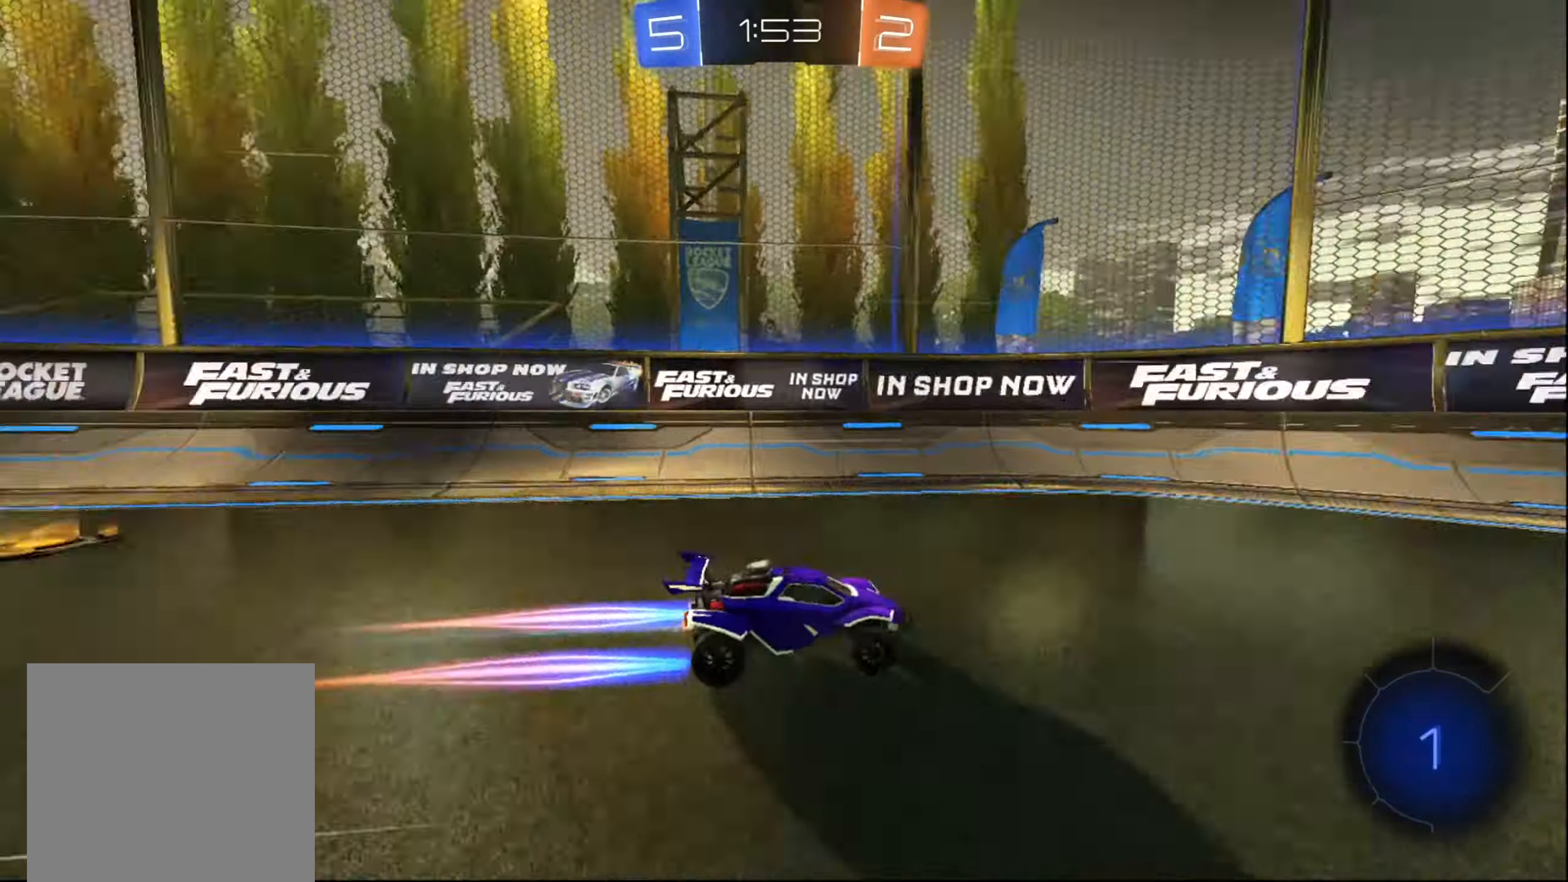
{"buttons": ["X", "R2"], "left_stick": "right", "right_stick": "center", "events": [[100, "left_stick", "right"], [217, "X", "down"]]}
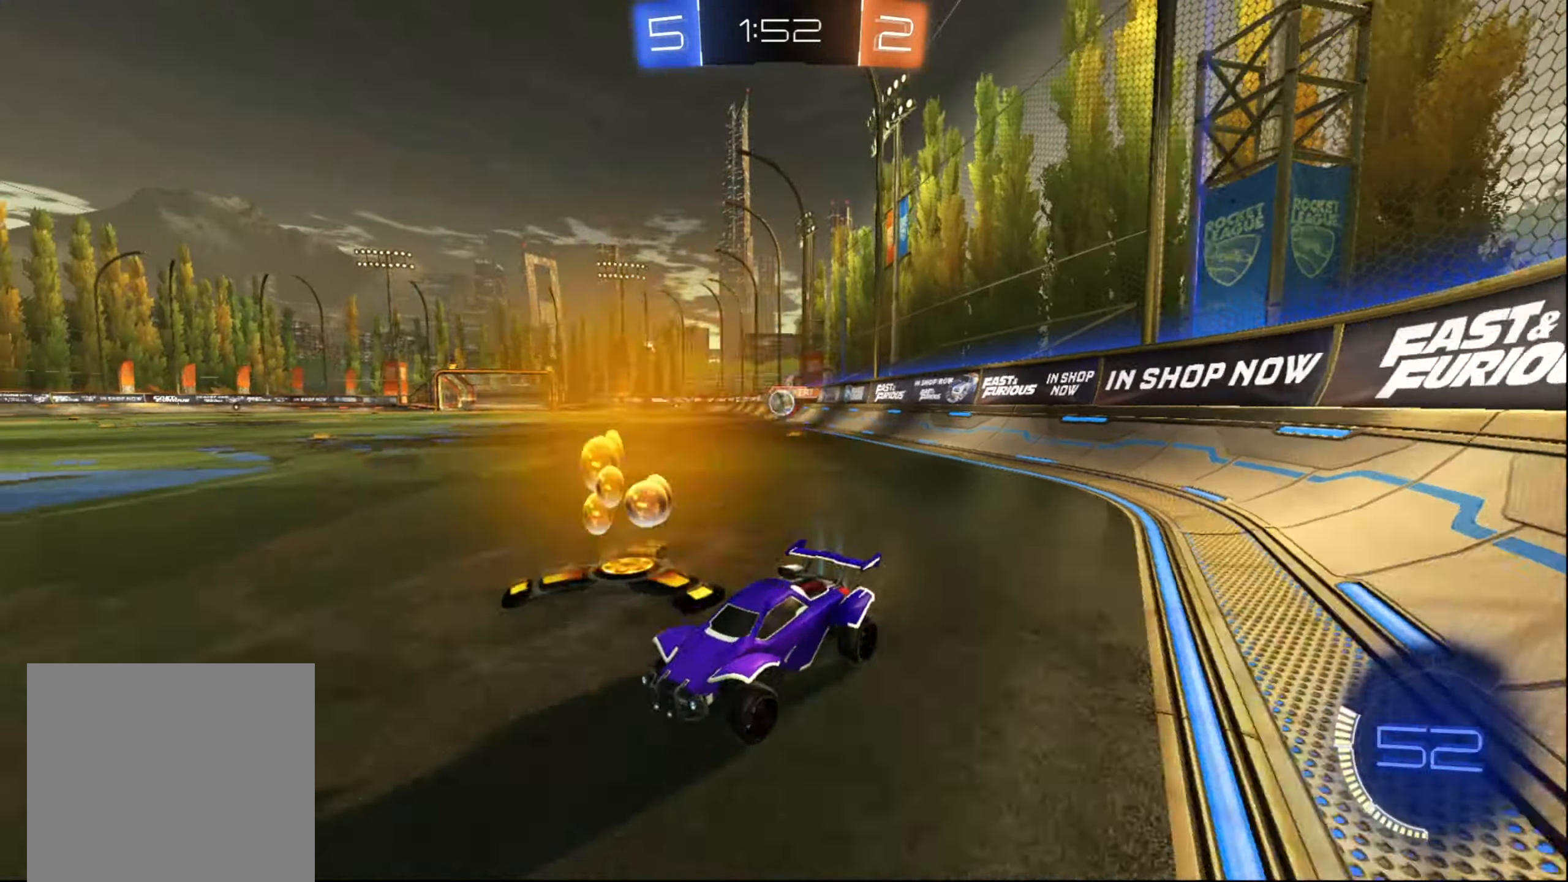
{"buttons": ["R2"], "left_stick": "down-left", "right_stick": "center", "events": [[50, "X", "up"], [117, "L2", "down"], [134, "left_stick", "down-left"], [184, "R2", "up"], [234, "left_stick", "center"], [250, "L2", "up"], [250, "R2", "down"], [400, "left_stick", "down-left"]]}
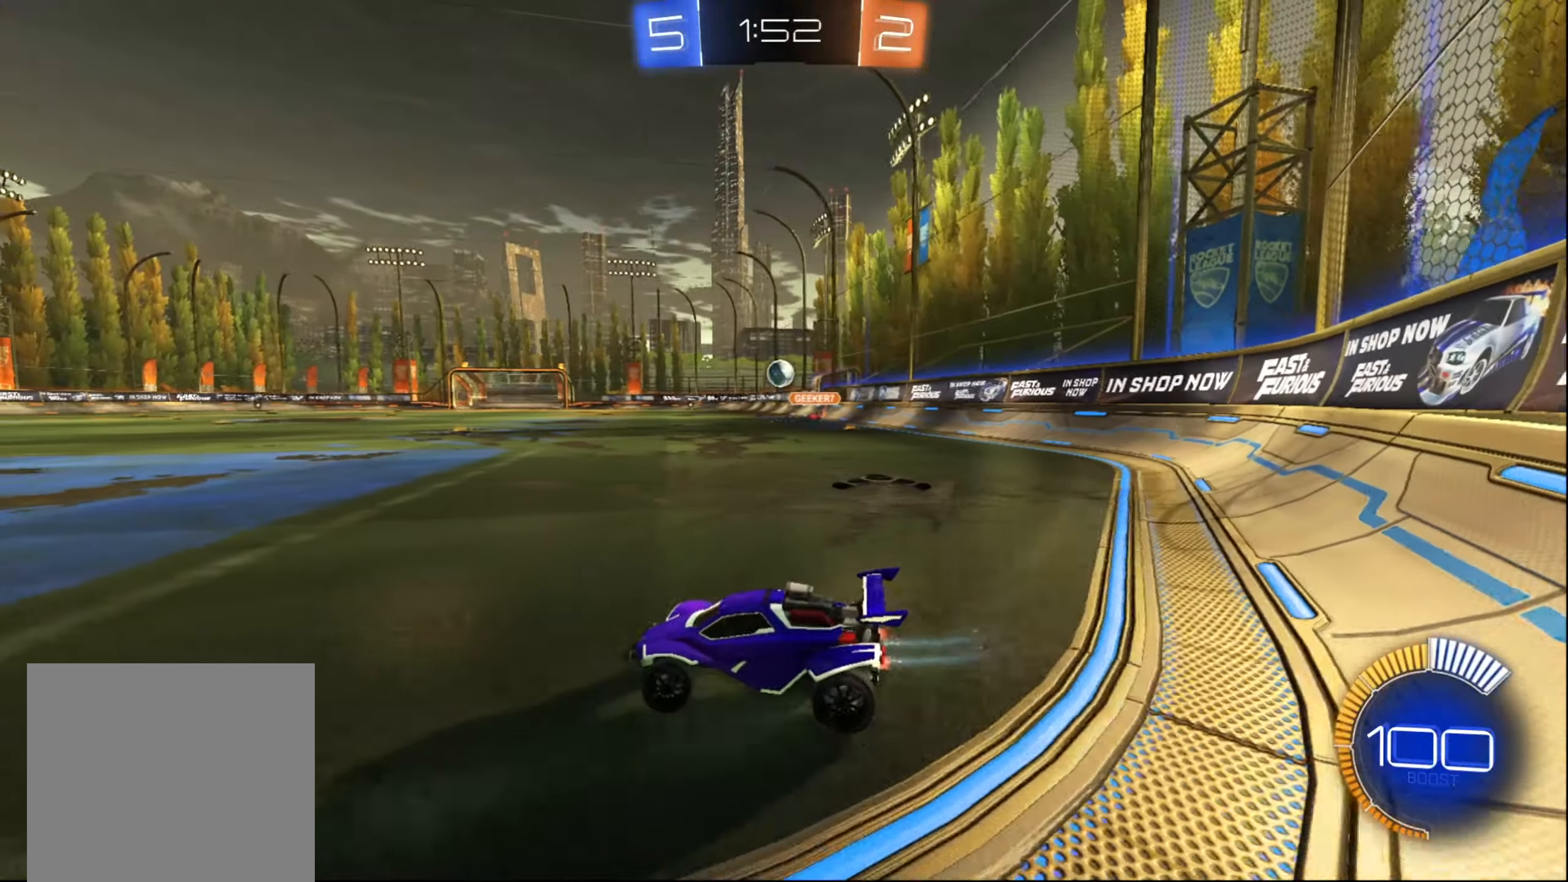
{"buttons": ["R2"], "left_stick": "center", "right_stick": "center", "events": [[84, "R2", "up"], [117, "L2", "down"], [234, "L2", "up"], [300, "R2", "down"], [300, "left_stick", "center"]]}
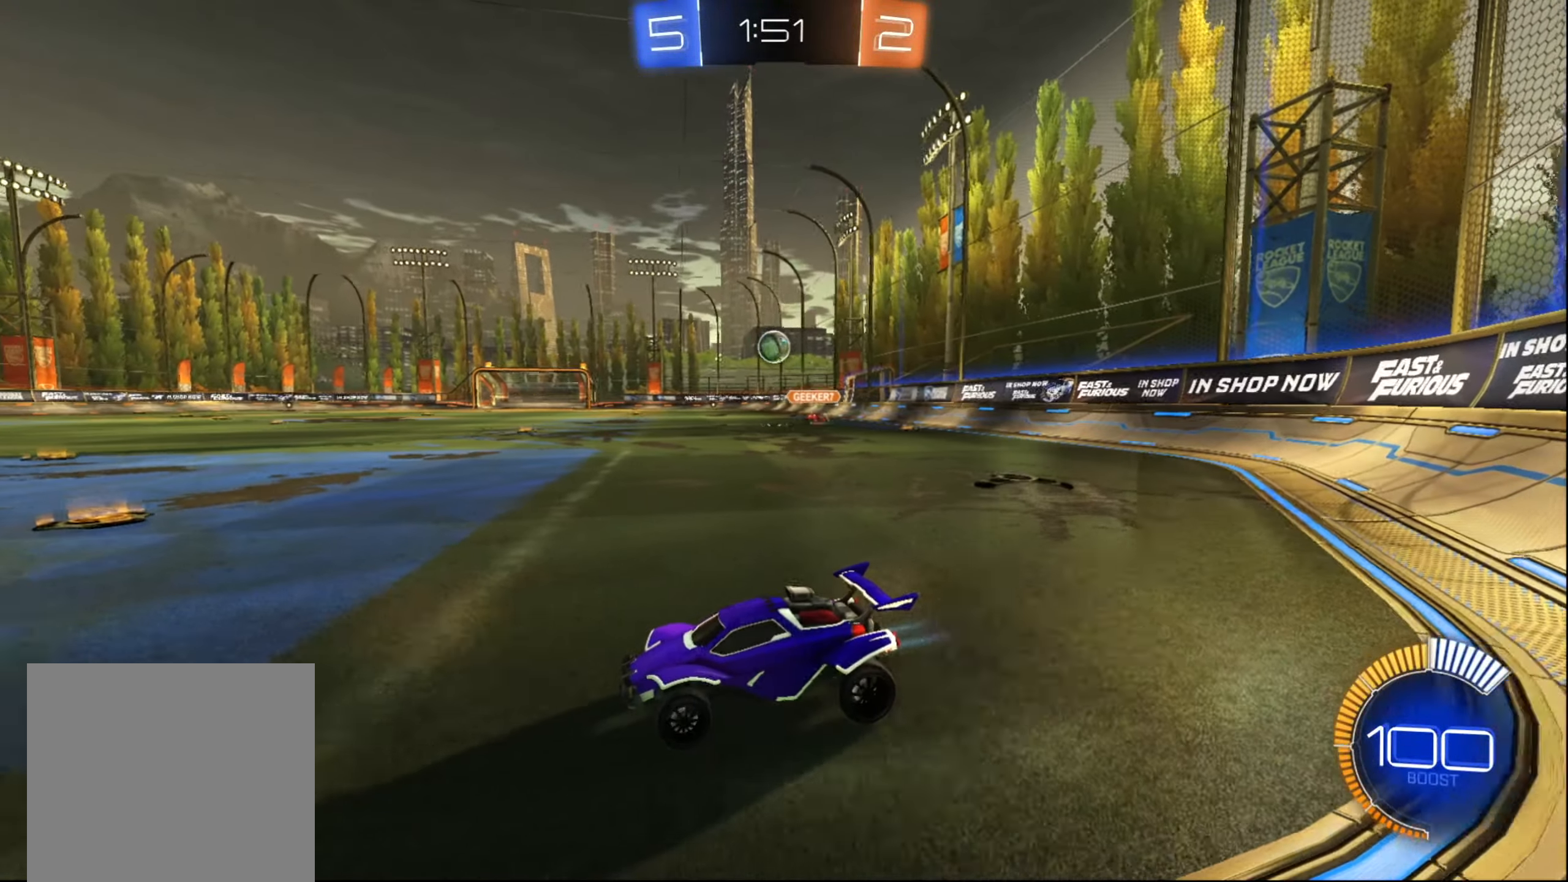
{"buttons": ["B", "R2"], "left_stick": "center", "right_stick": "center", "events": [[34, "B", "down"], [167, "left_stick", "left"], [284, "left_stick", "center"]]}
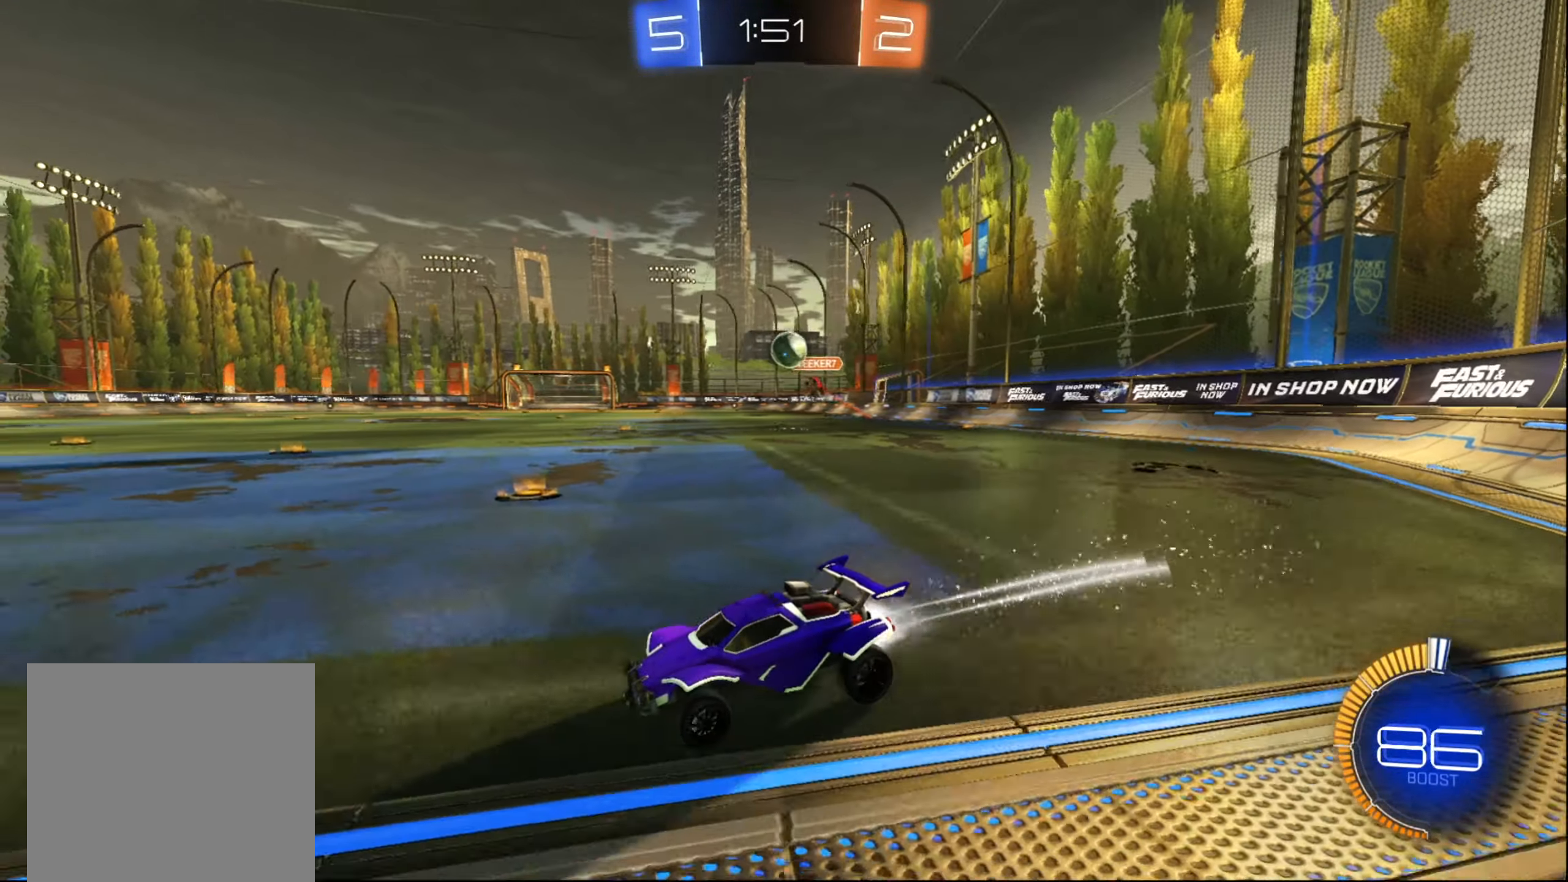
{"buttons": ["R2"], "left_stick": "center", "right_stick": "center", "events": [[67, "B", "up"], [134, "left_stick", "up-right"], [267, "left_stick", "center"]]}
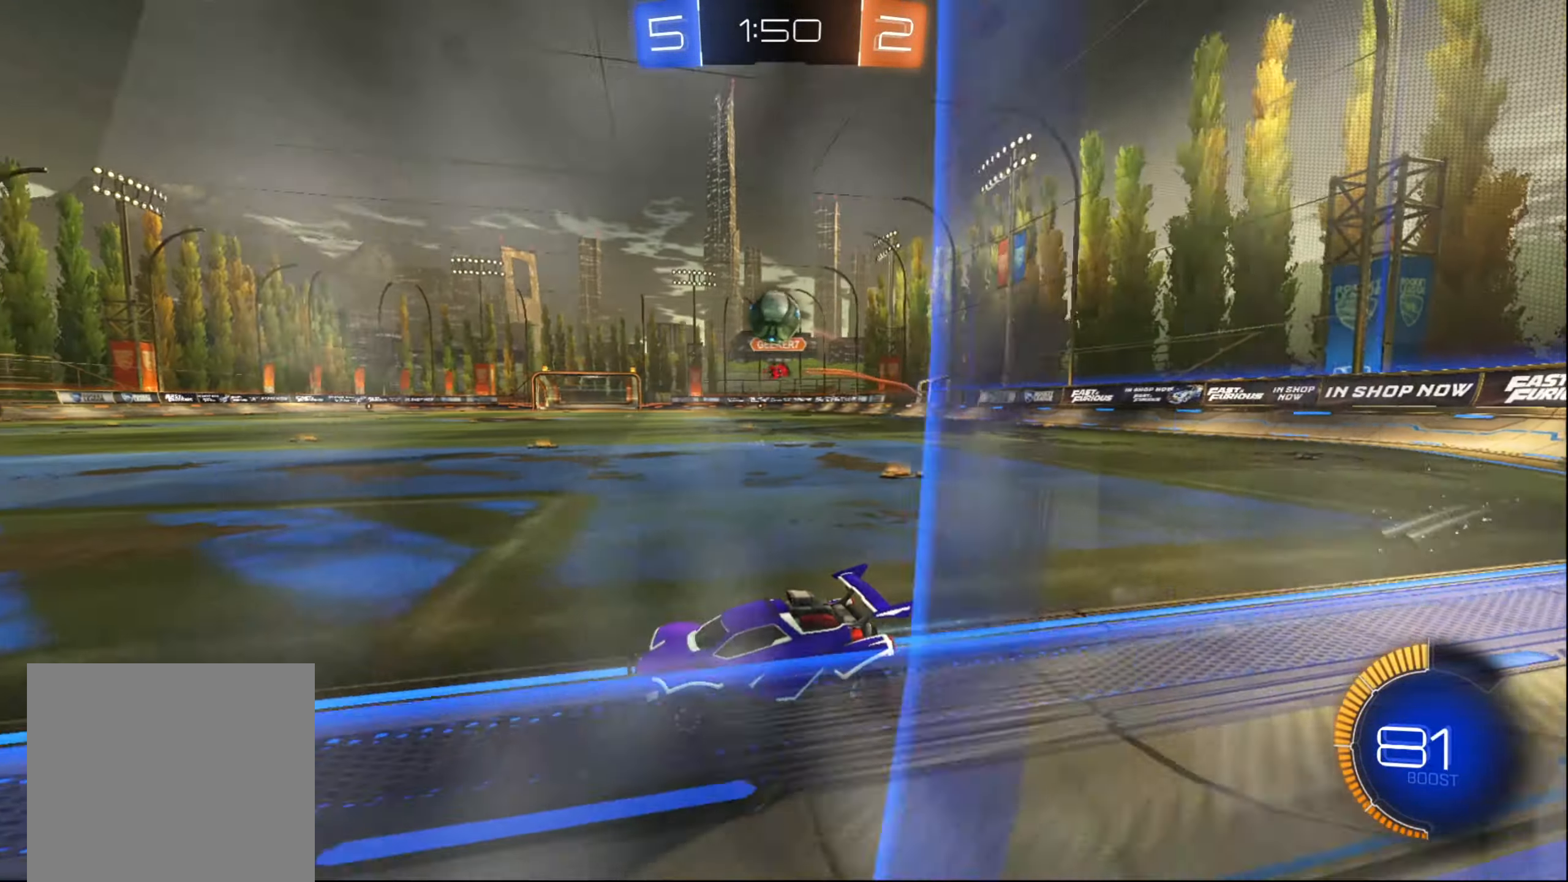
{"buttons": [], "left_stick": "right", "right_stick": "center", "events": [[50, "A", "down"], [116, "A", "up"], [116, "left_stick", "right"], [166, "A", "down"], [183, "left_stick", "center"], [300, "left_stick", "down-right"], [316, "A", "up"], [433, "left_stick", "right"], [483, "R2", "up"]]}
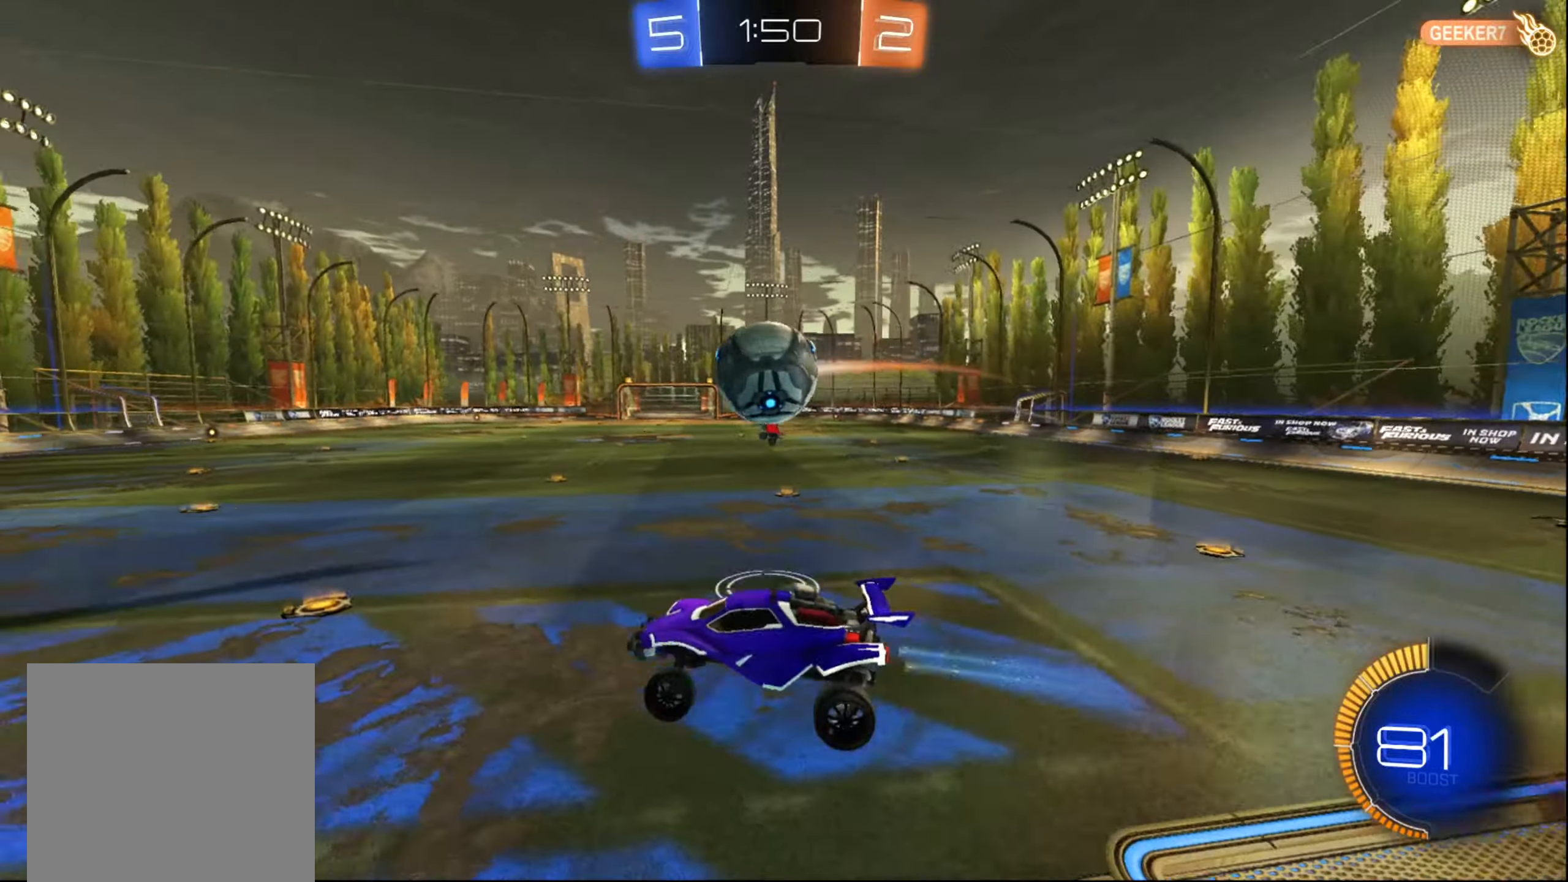
{"buttons": [], "left_stick": "down-left", "right_stick": "center", "events": [[116, "left_stick", "up-right"], [183, "B", "down"], [200, "R1", "down"], [216, "left_stick", "up"], [400, "left_stick", "center"], [433, "B", "up"], [450, "R1", "up"], [483, "left_stick", "down-left"]]}
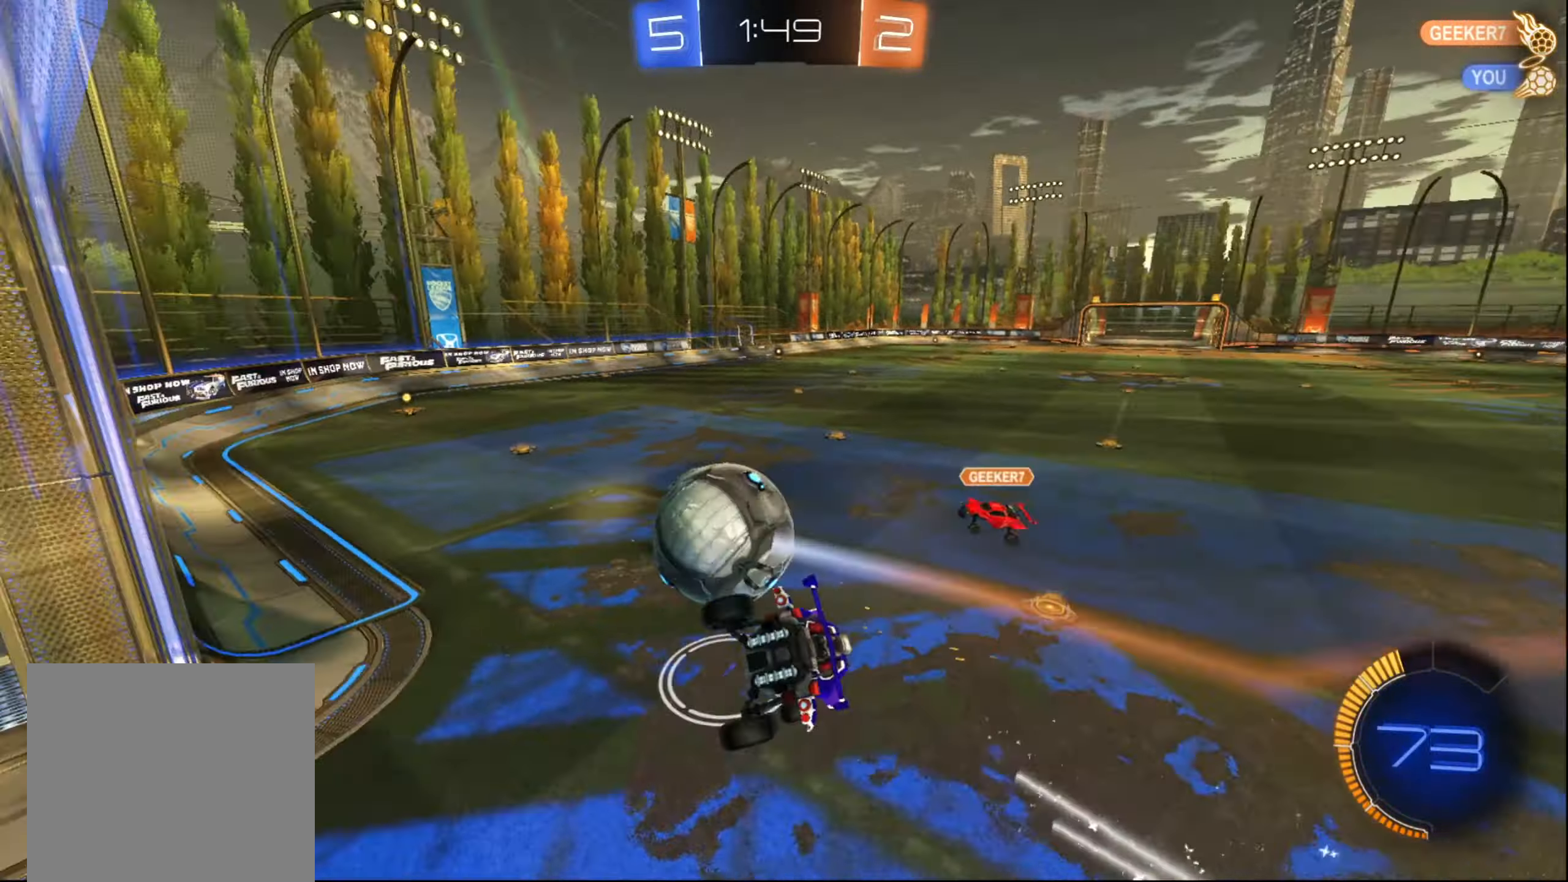
{"buttons": [], "left_stick": "down-left", "right_stick": "center", "events": [[50, "X", "down"], [333, "X", "up"]]}
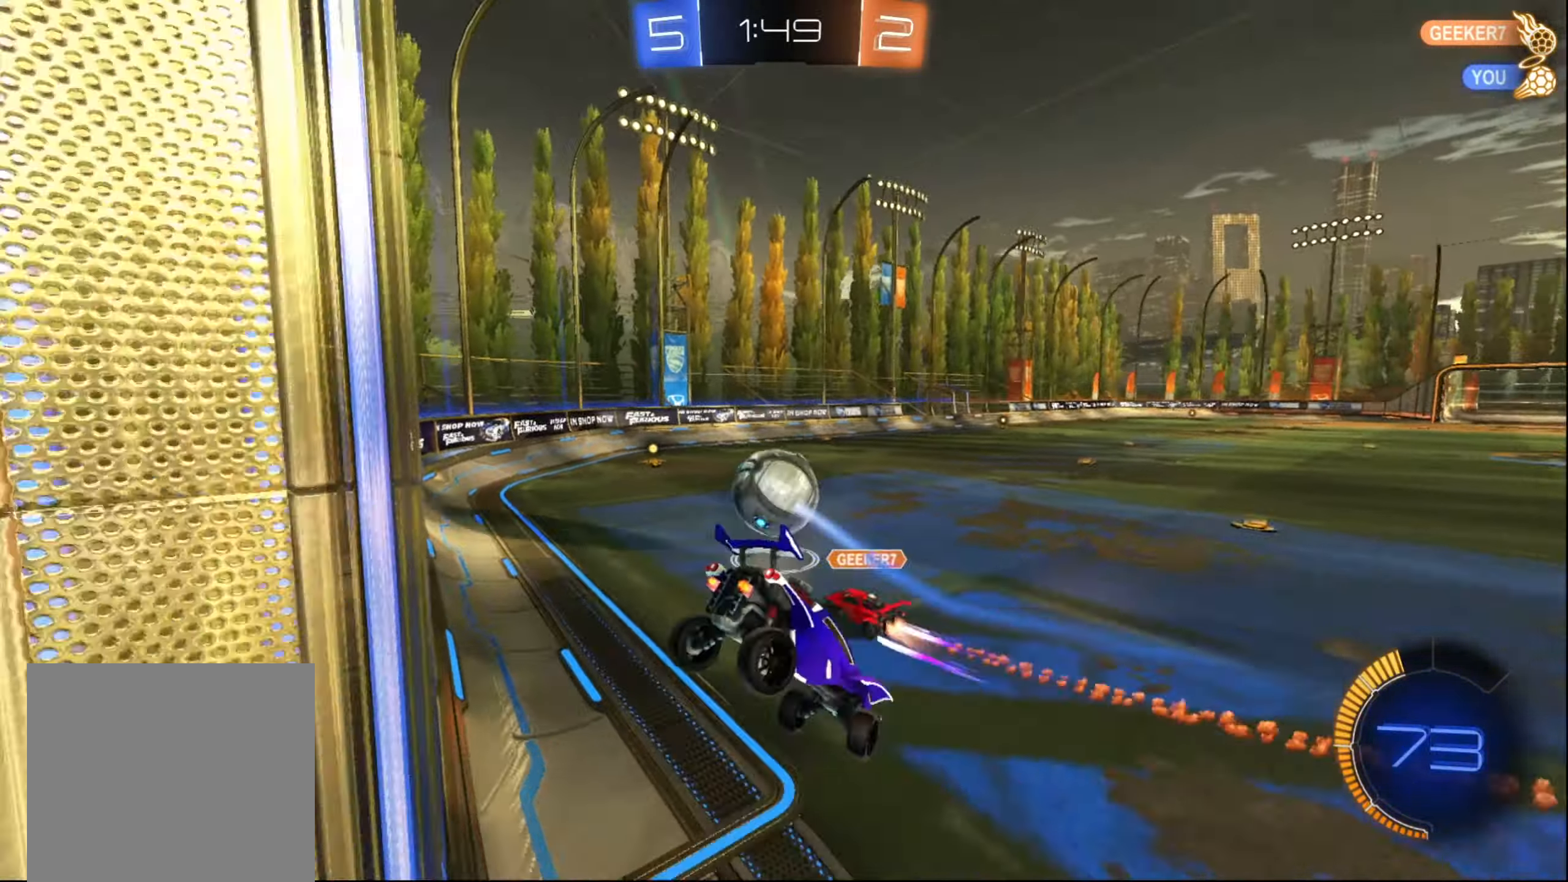
{"buttons": ["B", "R2"], "left_stick": "center", "right_stick": "center", "events": [[133, "R2", "down"], [450, "B", "down"], [483, "left_stick", "center"]]}
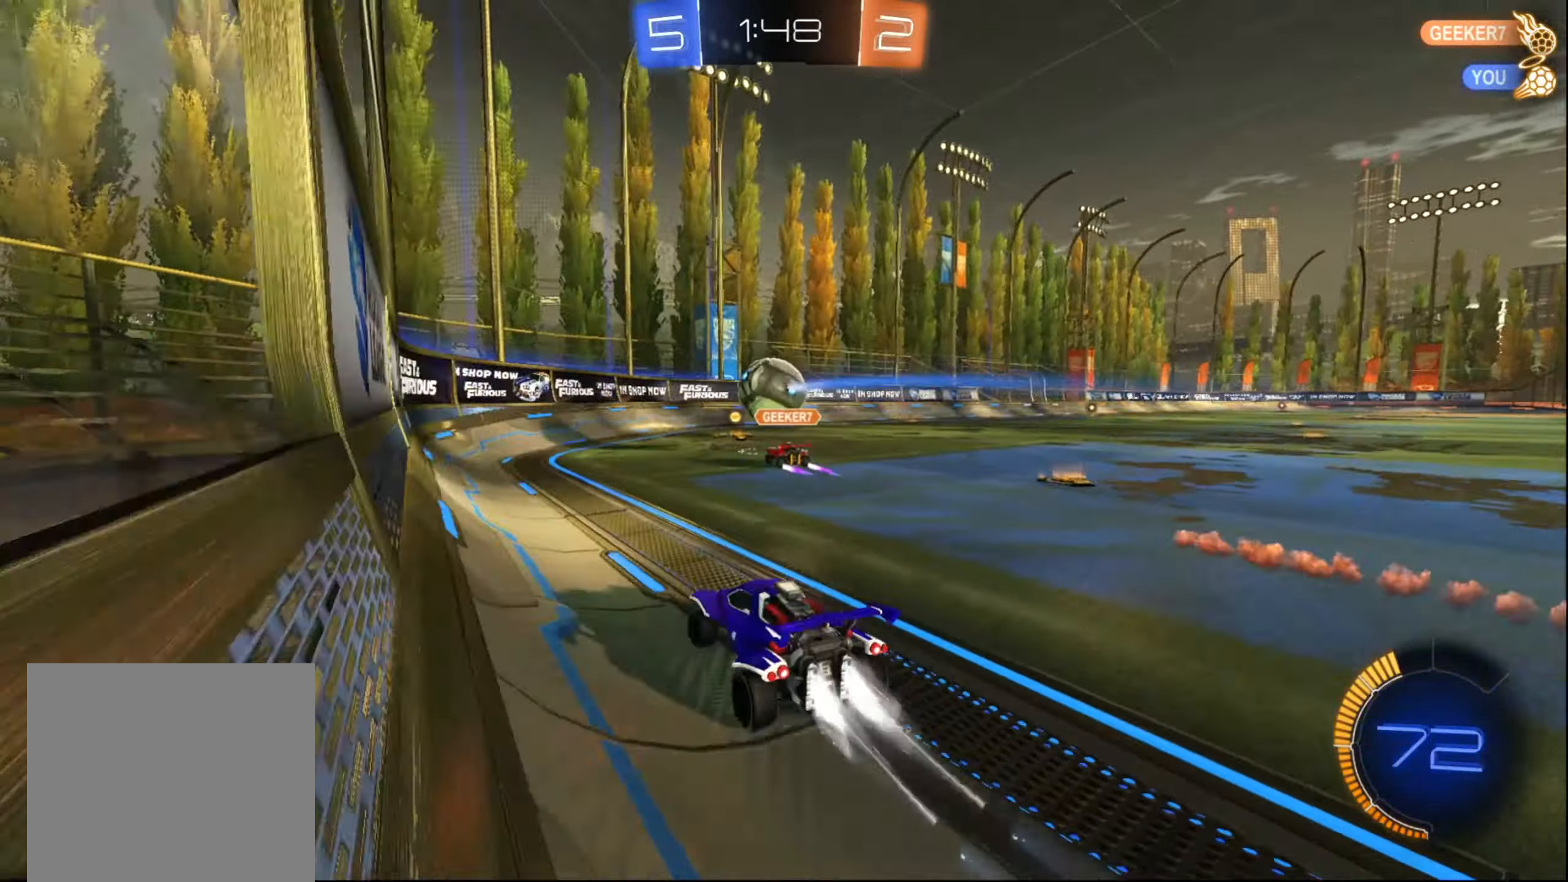
{"buttons": ["B", "R2"], "left_stick": "center", "right_stick": "center", "events": []}
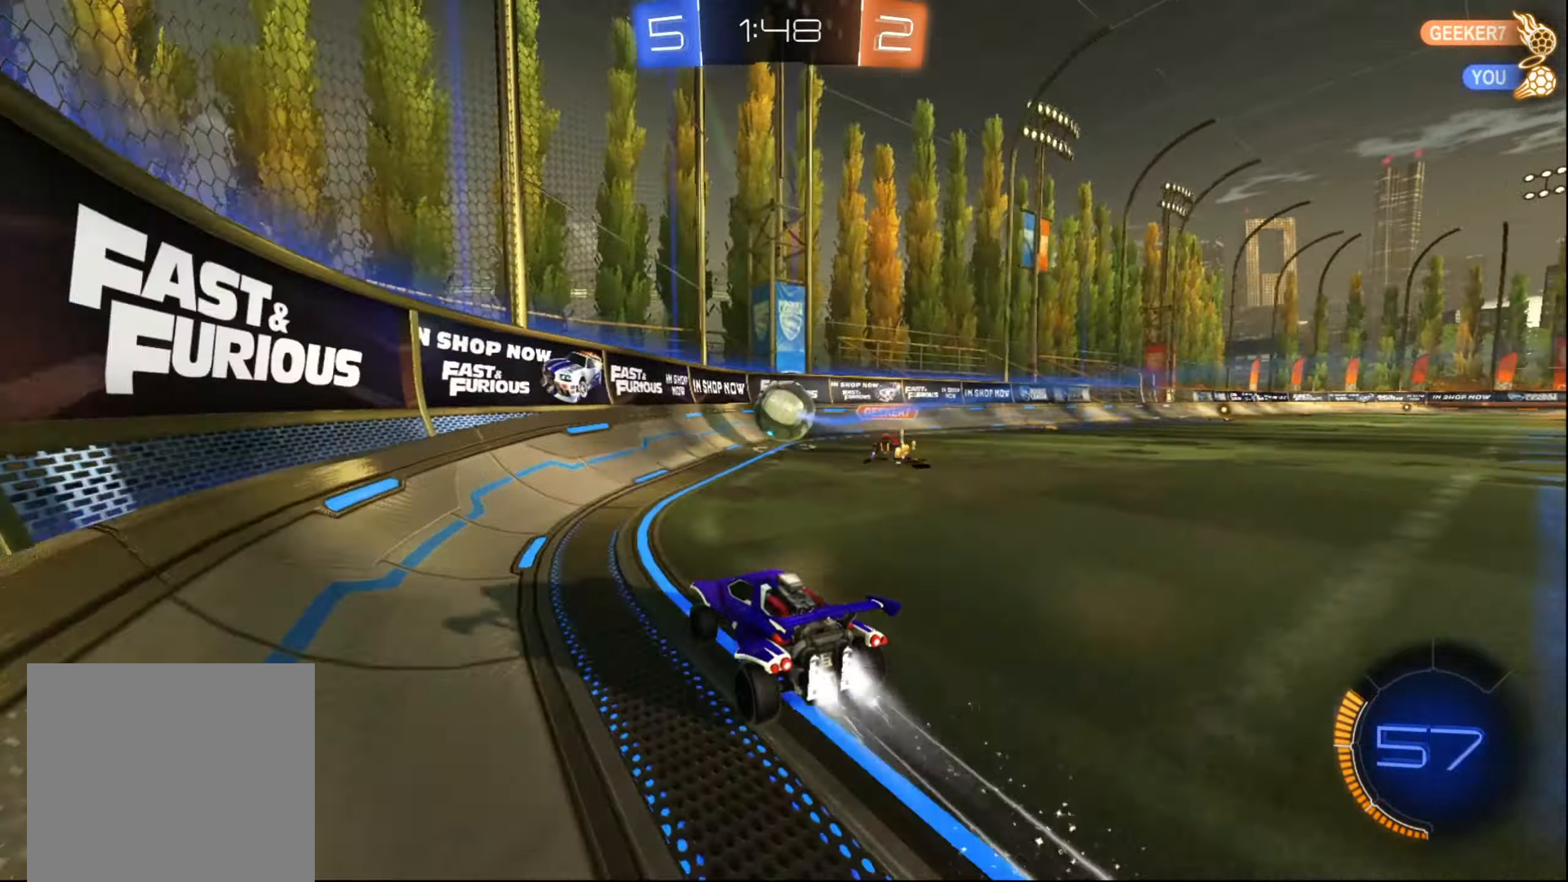
{"buttons": ["B", "R2"], "left_stick": "down", "right_stick": "center", "events": [[16, "B", "up"], [250, "left_stick", "up-right"], [383, "B", "down"], [500, "left_stick", "down"]]}